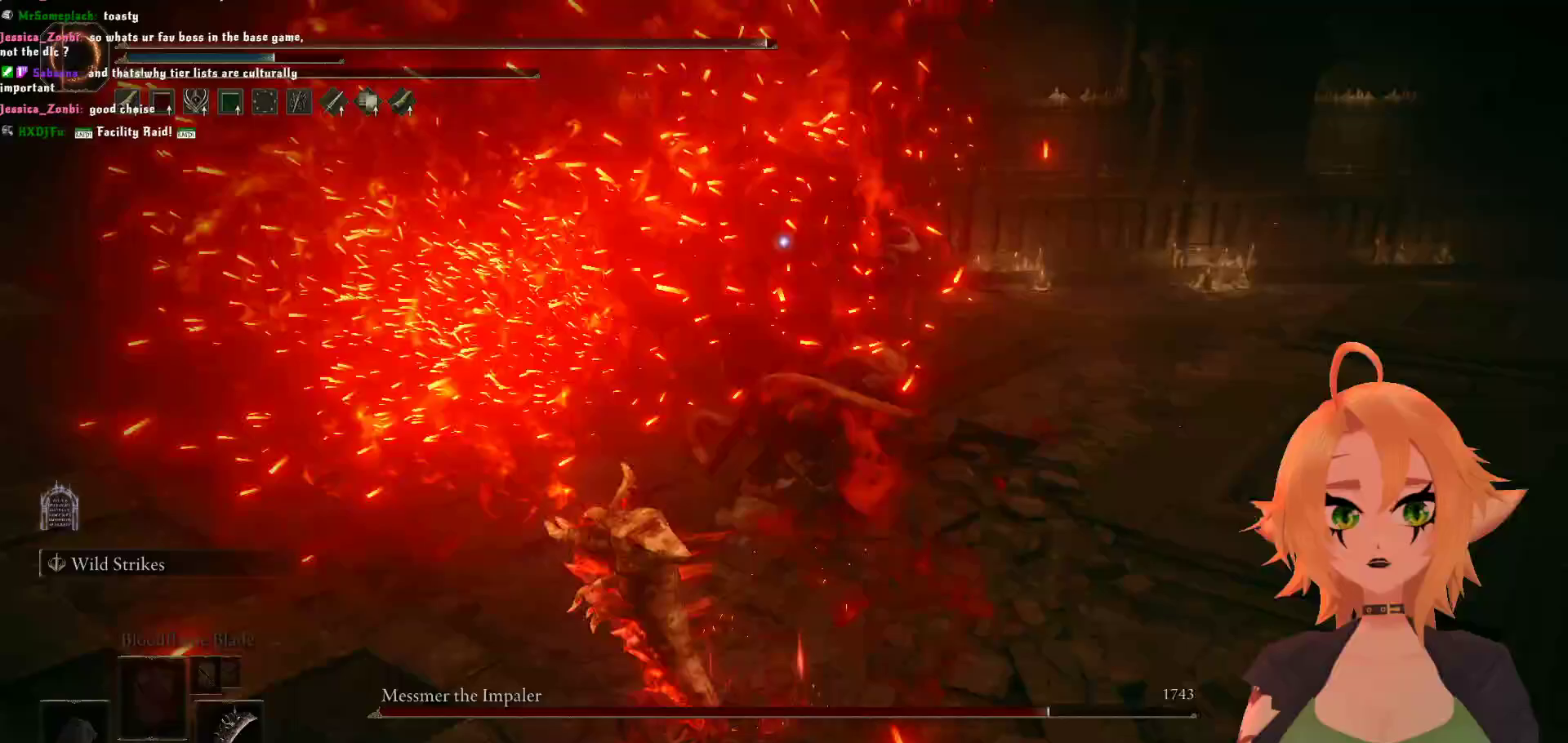
Gameplay with a controller (Xbox layout); each line is a JSON object with the inputs held at the frame after it. "events" lists button and stick changes between this image and that frame as [ms after this image, input, new state], when the widget could be followed in between.
{"buttons": [], "left_stick": "center", "right_stick": "center", "events": [[50, "left_stick", "up"], [250, "B", "down"], [383, "B", "up"], [400, "left_stick", "center"]]}
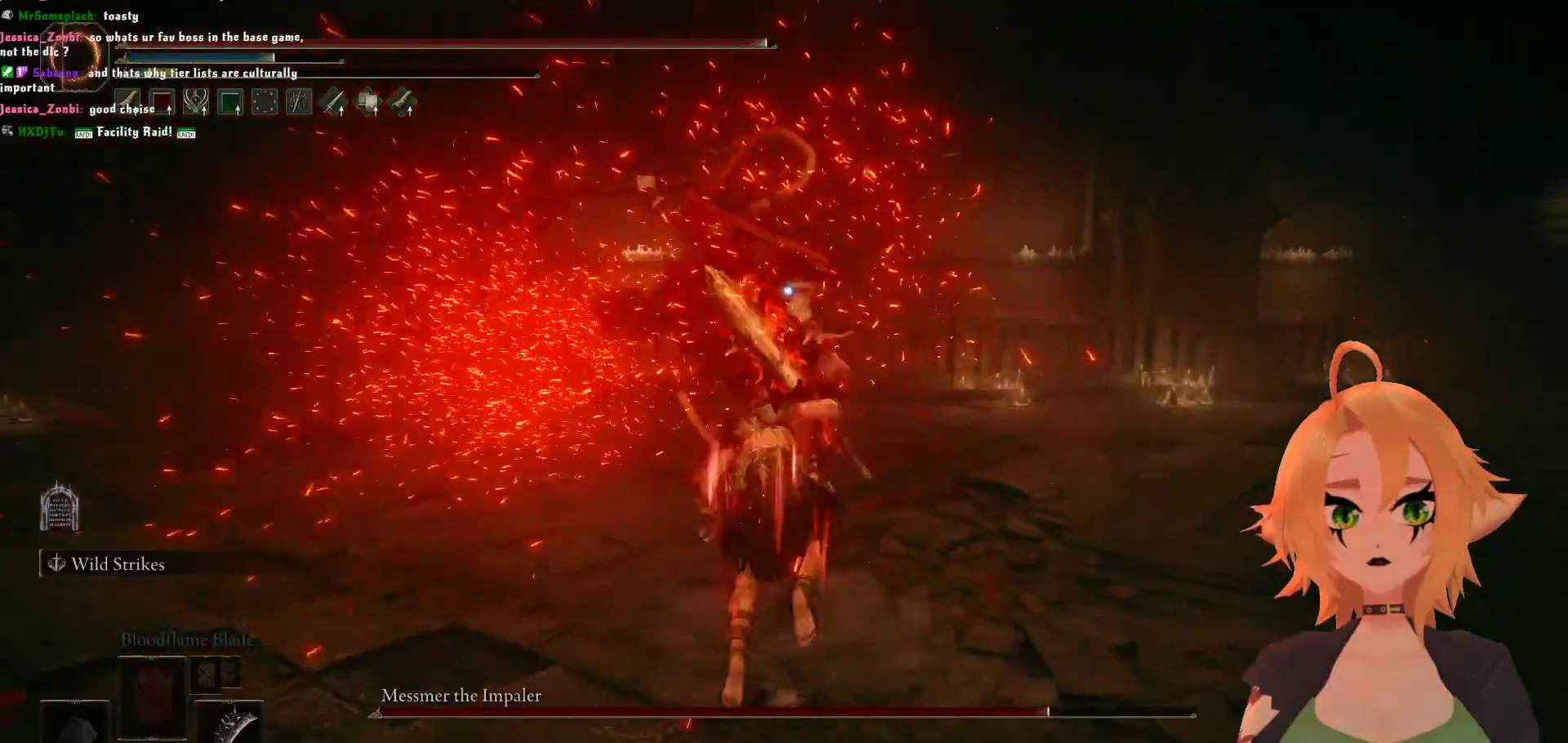
{"buttons": [], "left_stick": "center", "right_stick": "center", "events": []}
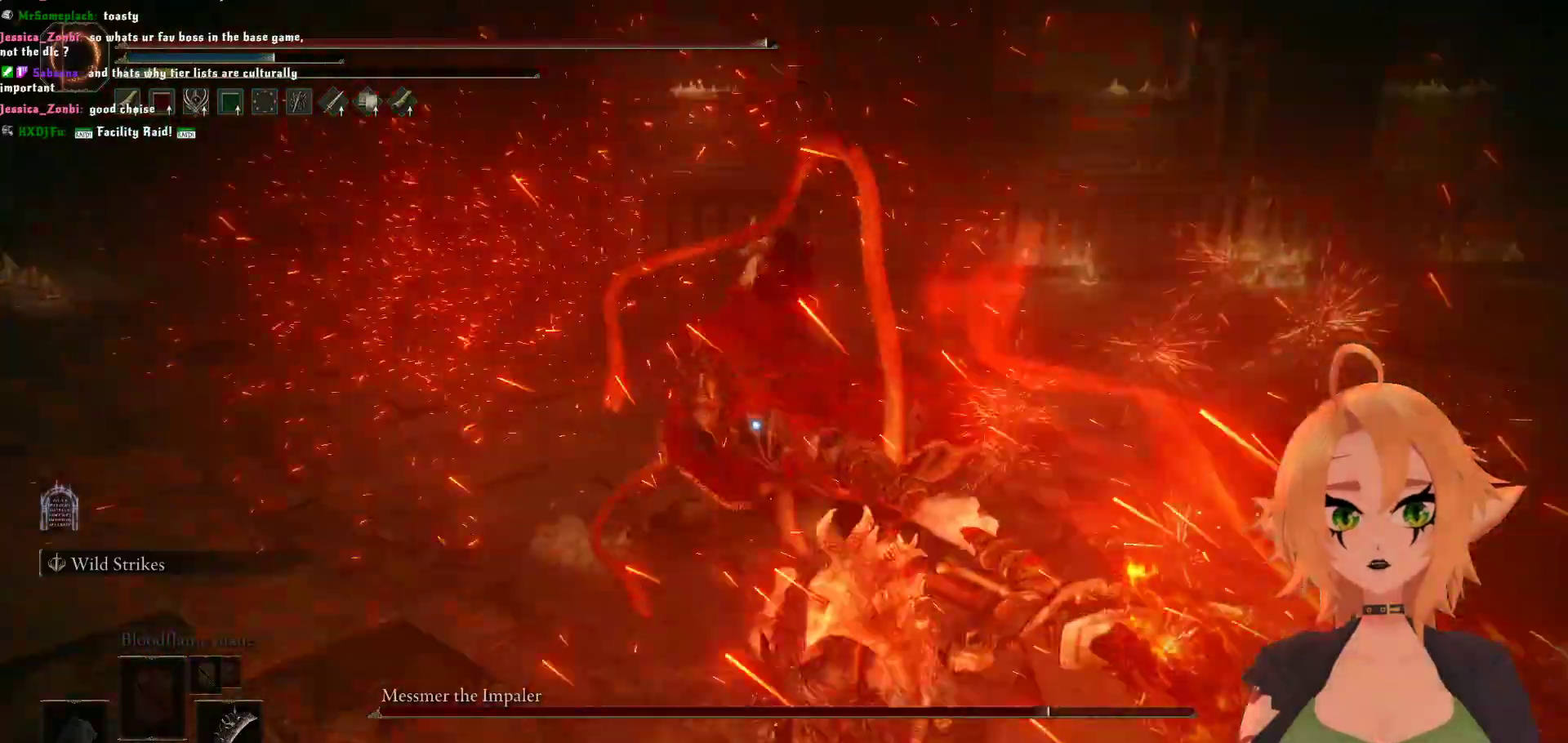
{"buttons": ["A"], "left_stick": "center", "right_stick": "center", "events": [[450, "A", "down"]]}
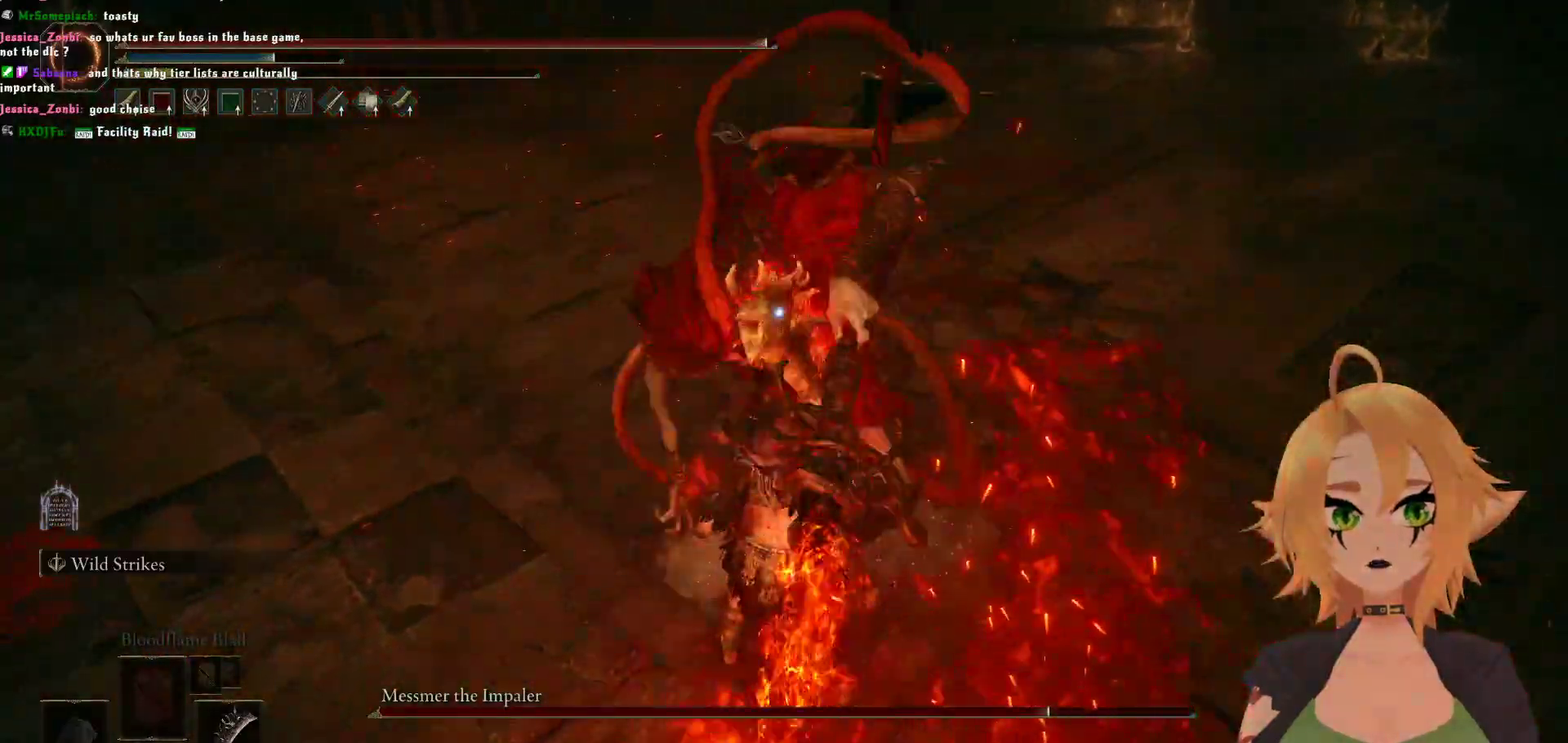
{"buttons": ["R2"], "left_stick": "center", "right_stick": "center", "events": [[117, "A", "up"], [117, "R2", "down"]]}
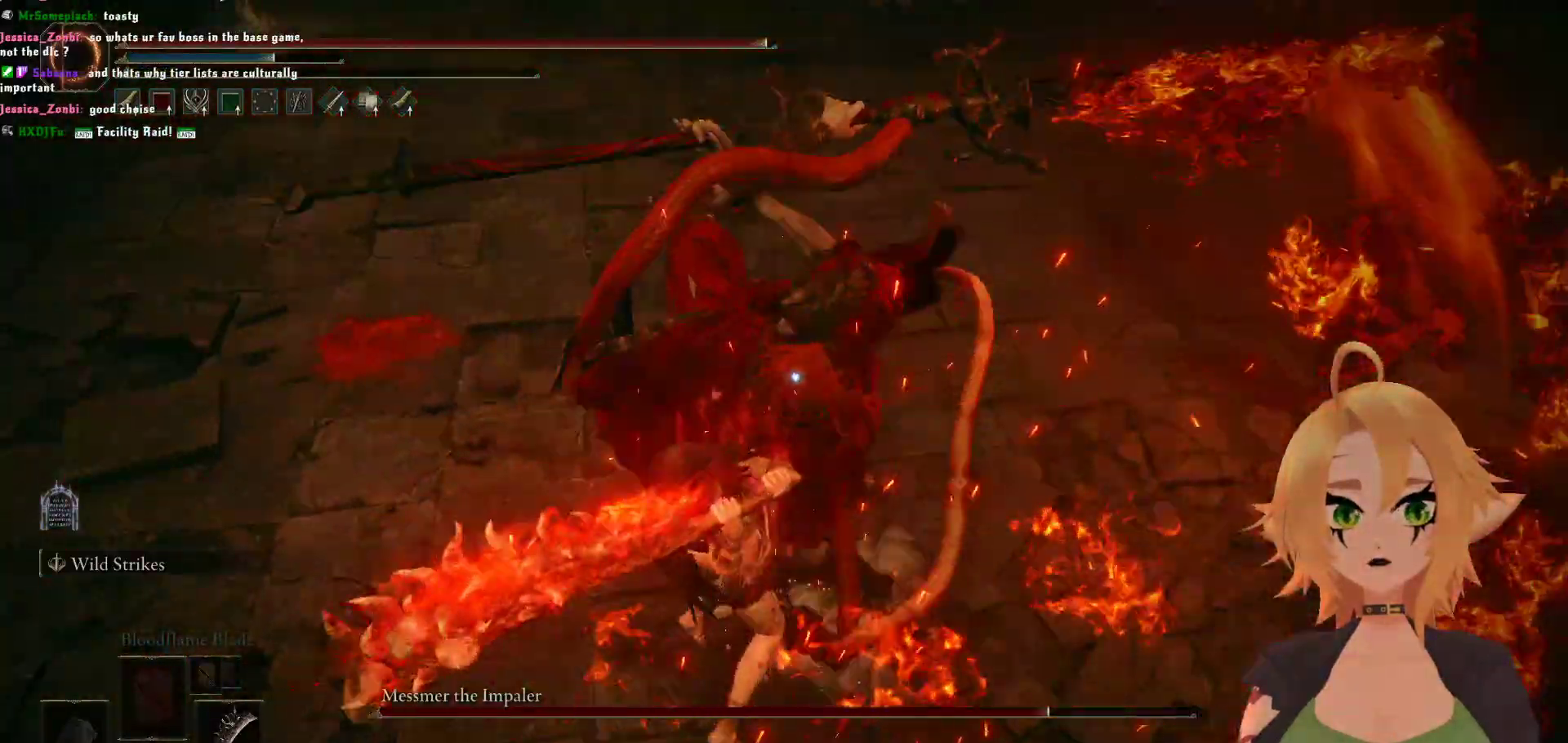
{"buttons": ["R2"], "left_stick": "center", "right_stick": "center", "events": []}
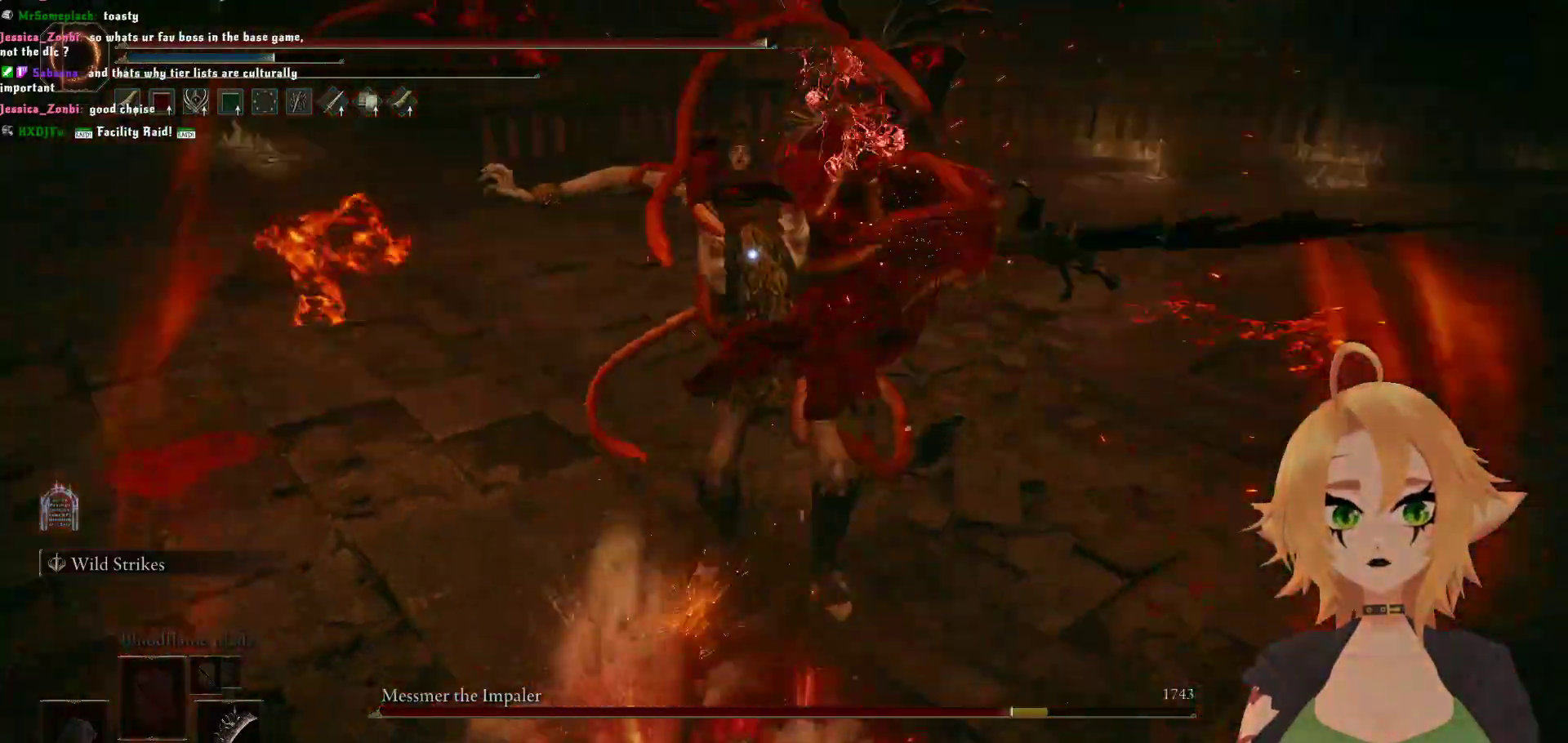
{"buttons": [], "left_stick": "up", "right_stick": "center", "events": [[67, "R2", "up"], [483, "left_stick", "up"]]}
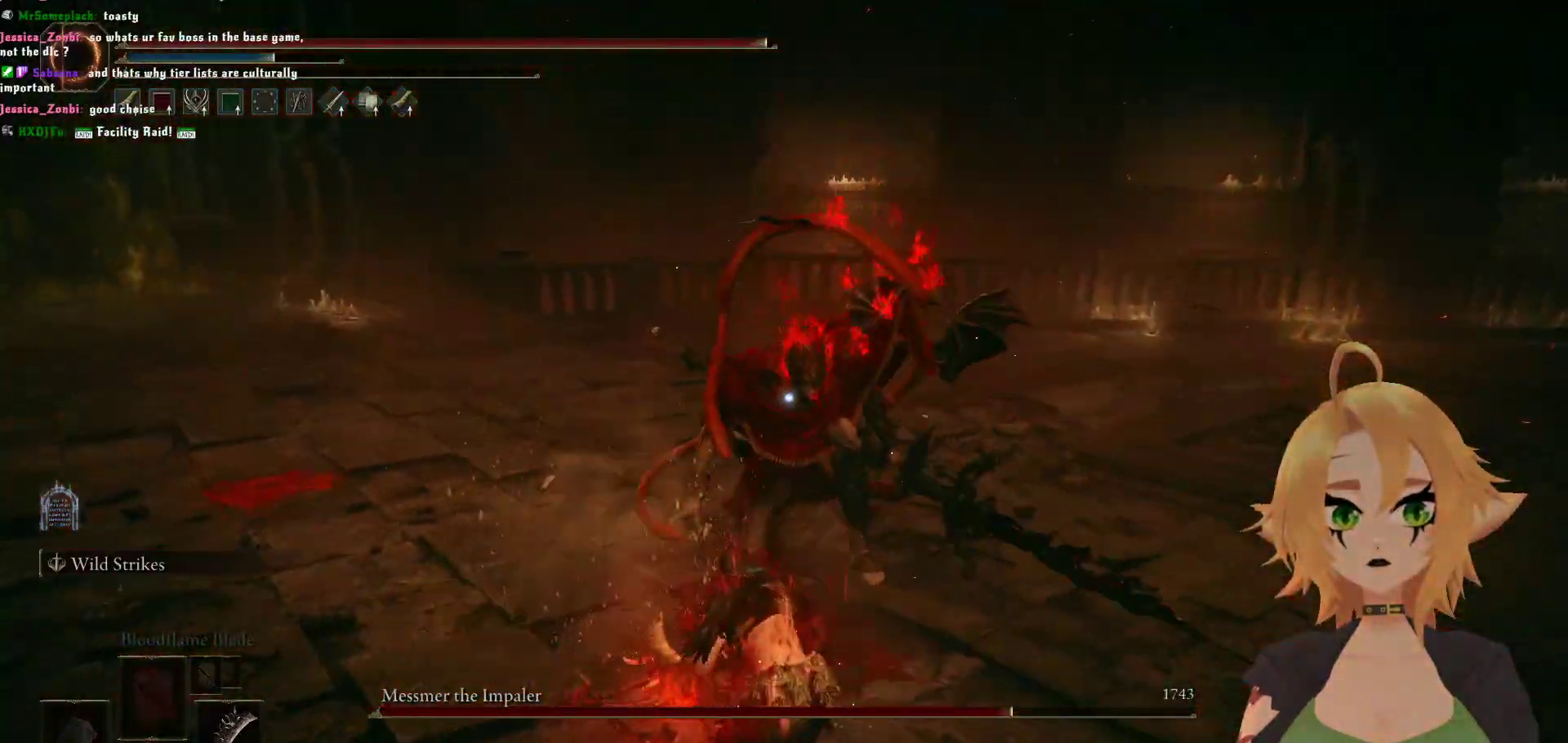
{"buttons": [], "left_stick": "up", "right_stick": "center", "events": []}
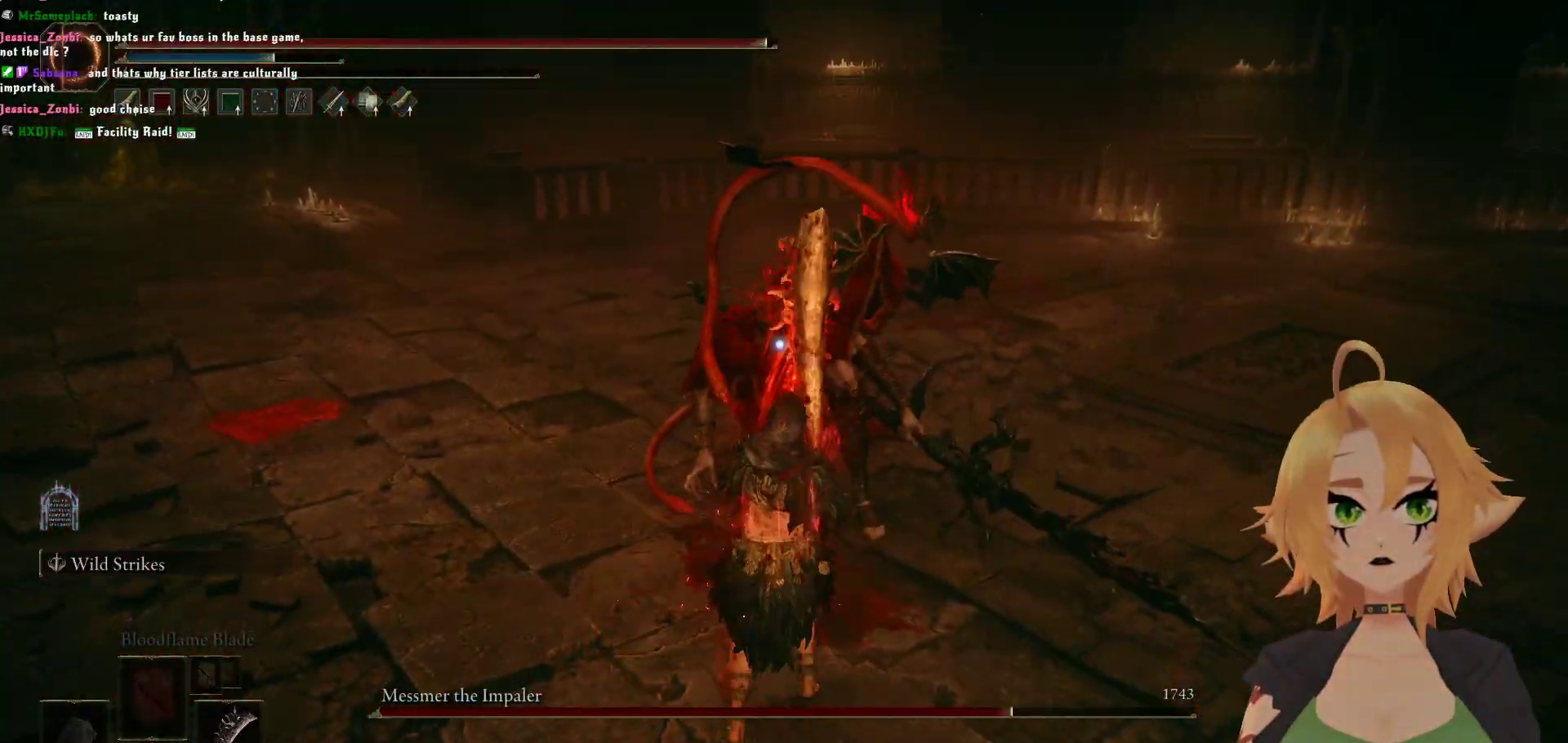
{"buttons": ["R1"], "left_stick": "center", "right_stick": "center", "events": [[217, "left_stick", "center"], [400, "R1", "down"]]}
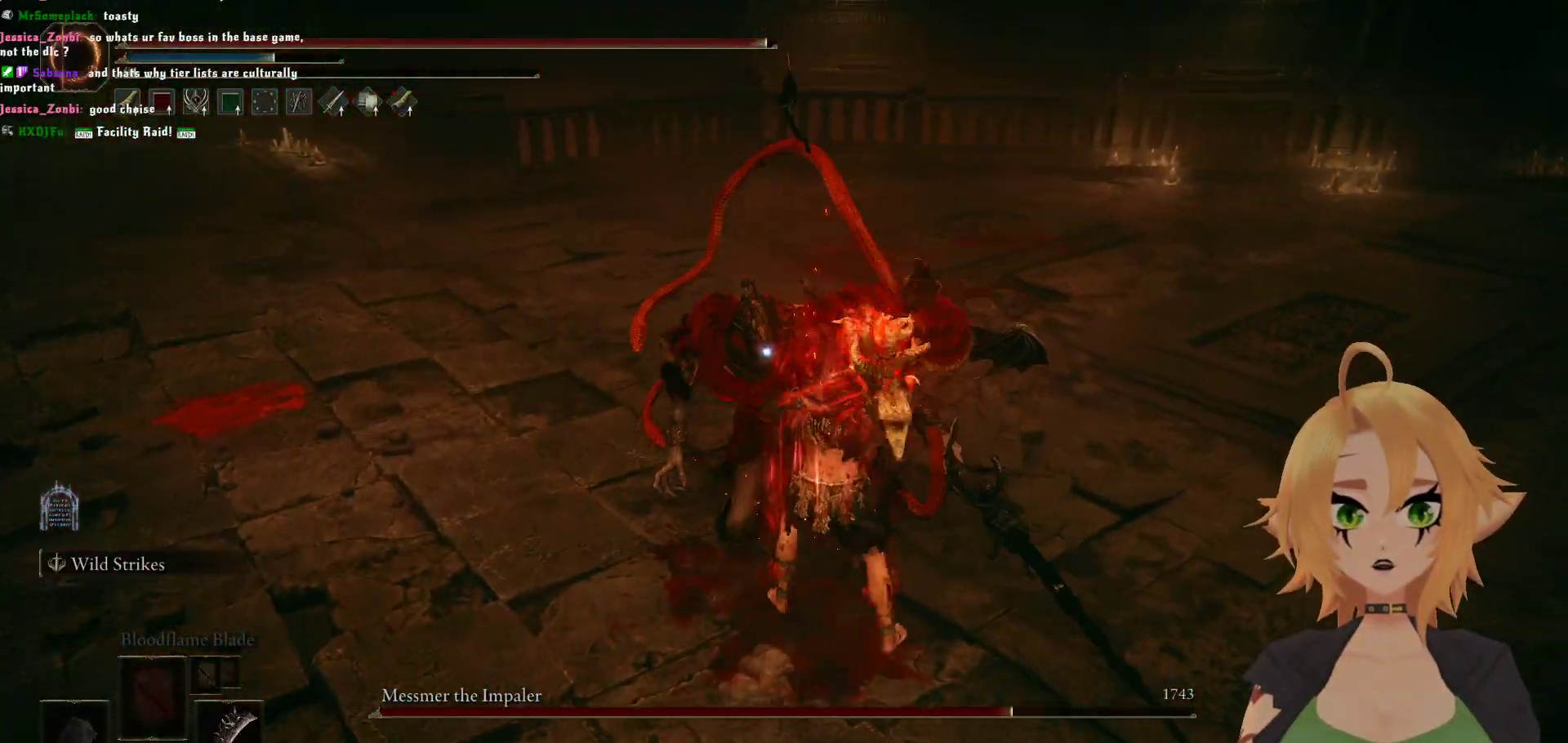
{"buttons": [], "left_stick": "center", "right_stick": "center", "events": [[50, "R1", "up"]]}
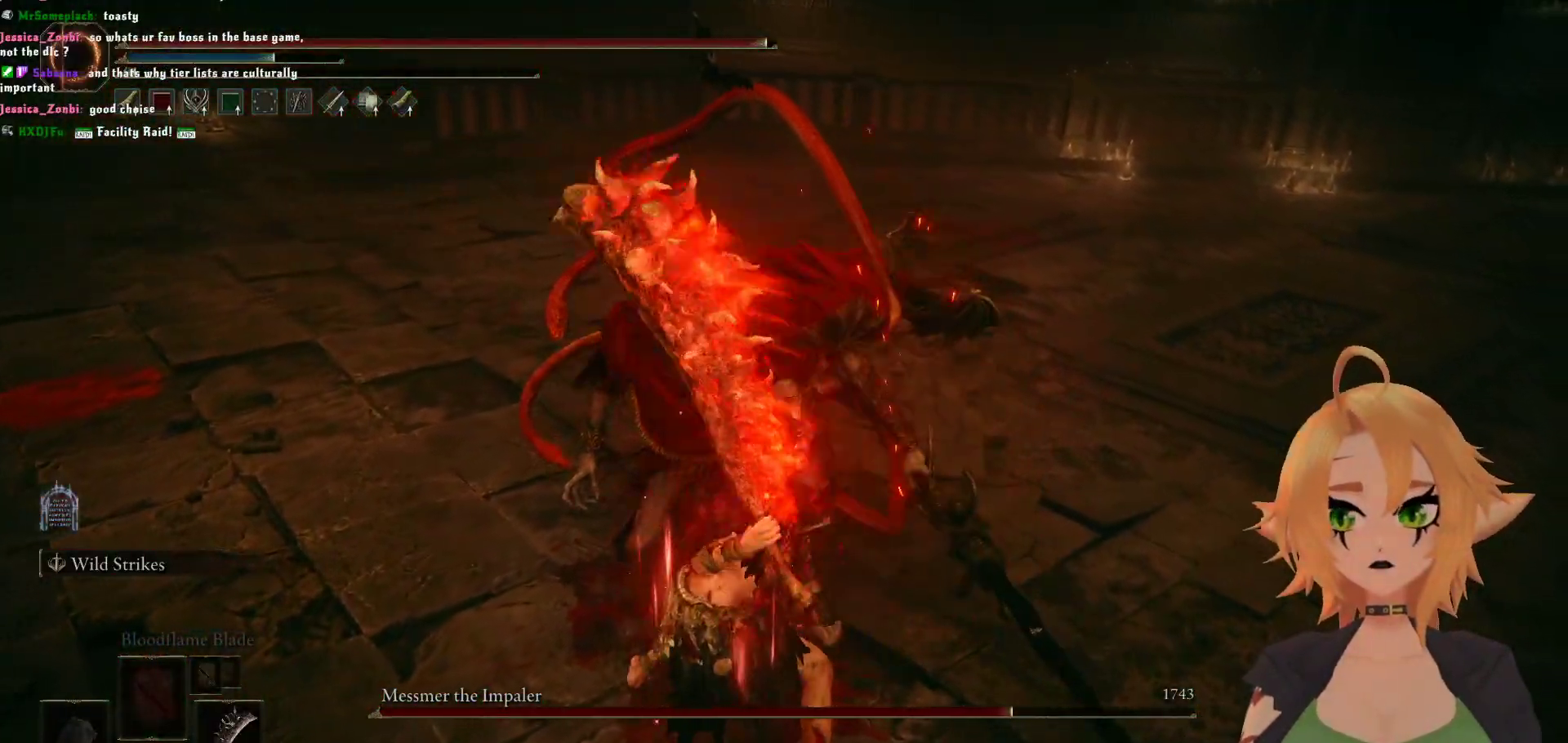
{"buttons": [], "left_stick": "center", "right_stick": "center", "events": []}
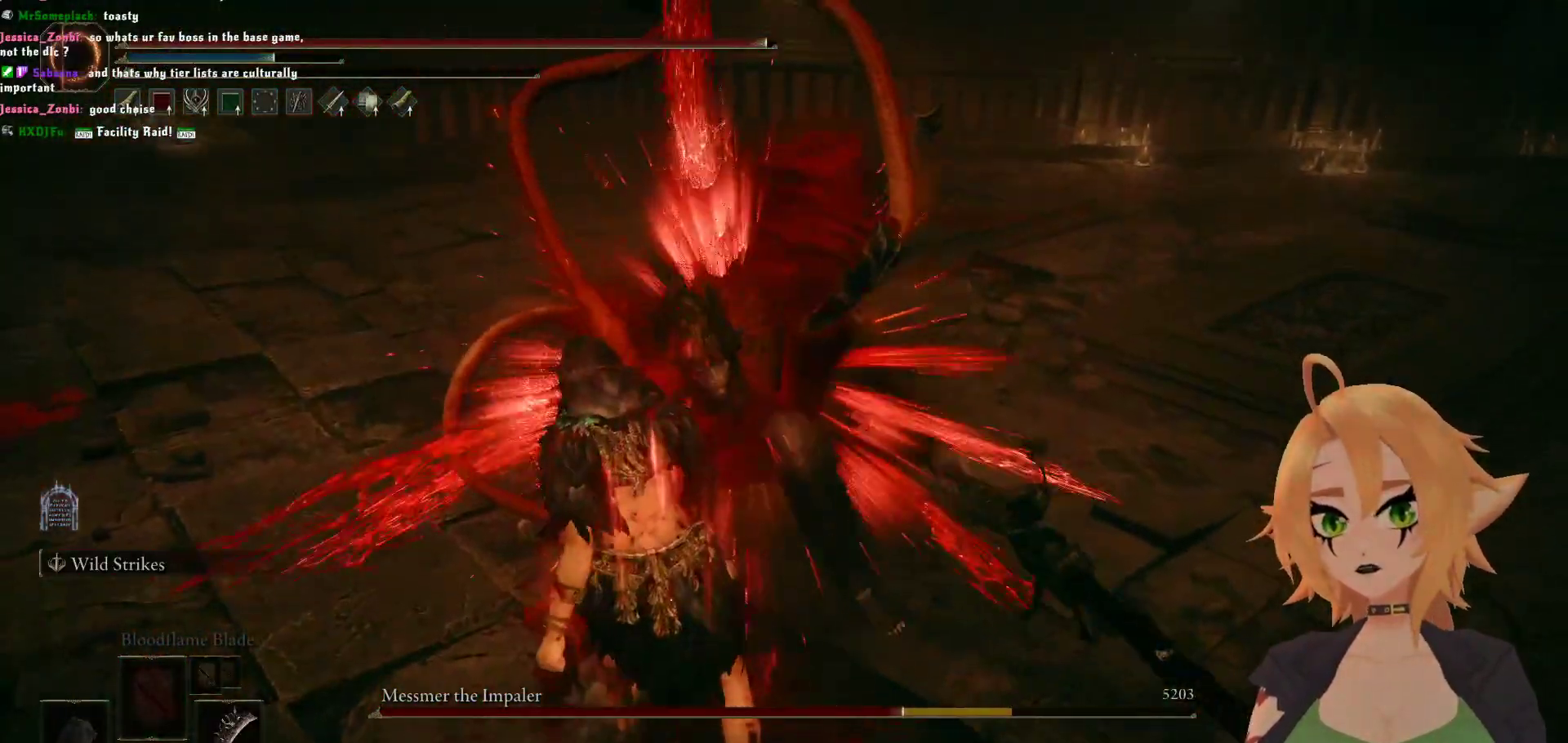
{"buttons": [], "left_stick": "center", "right_stick": "center", "events": []}
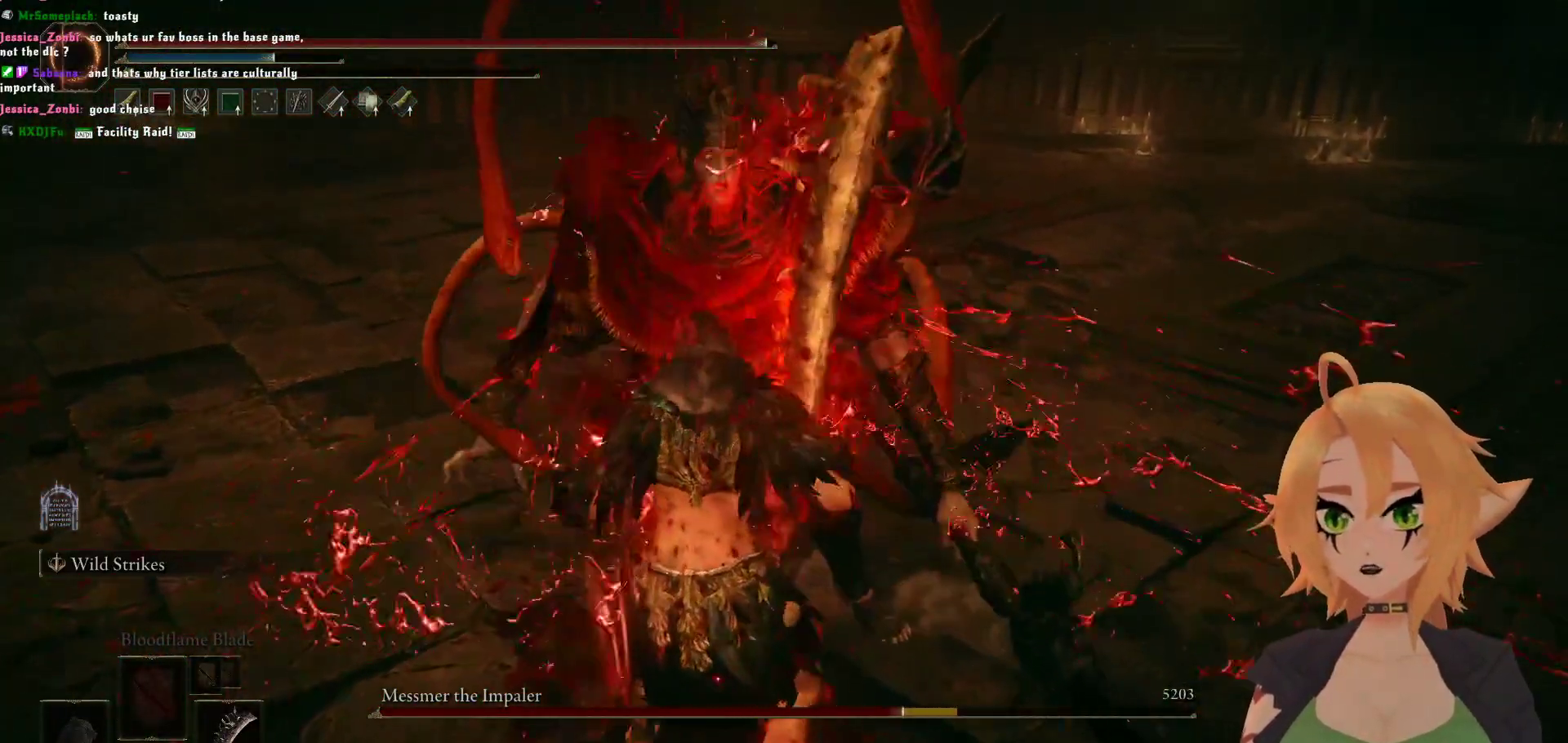
{"buttons": [], "left_stick": "center", "right_stick": "center", "events": []}
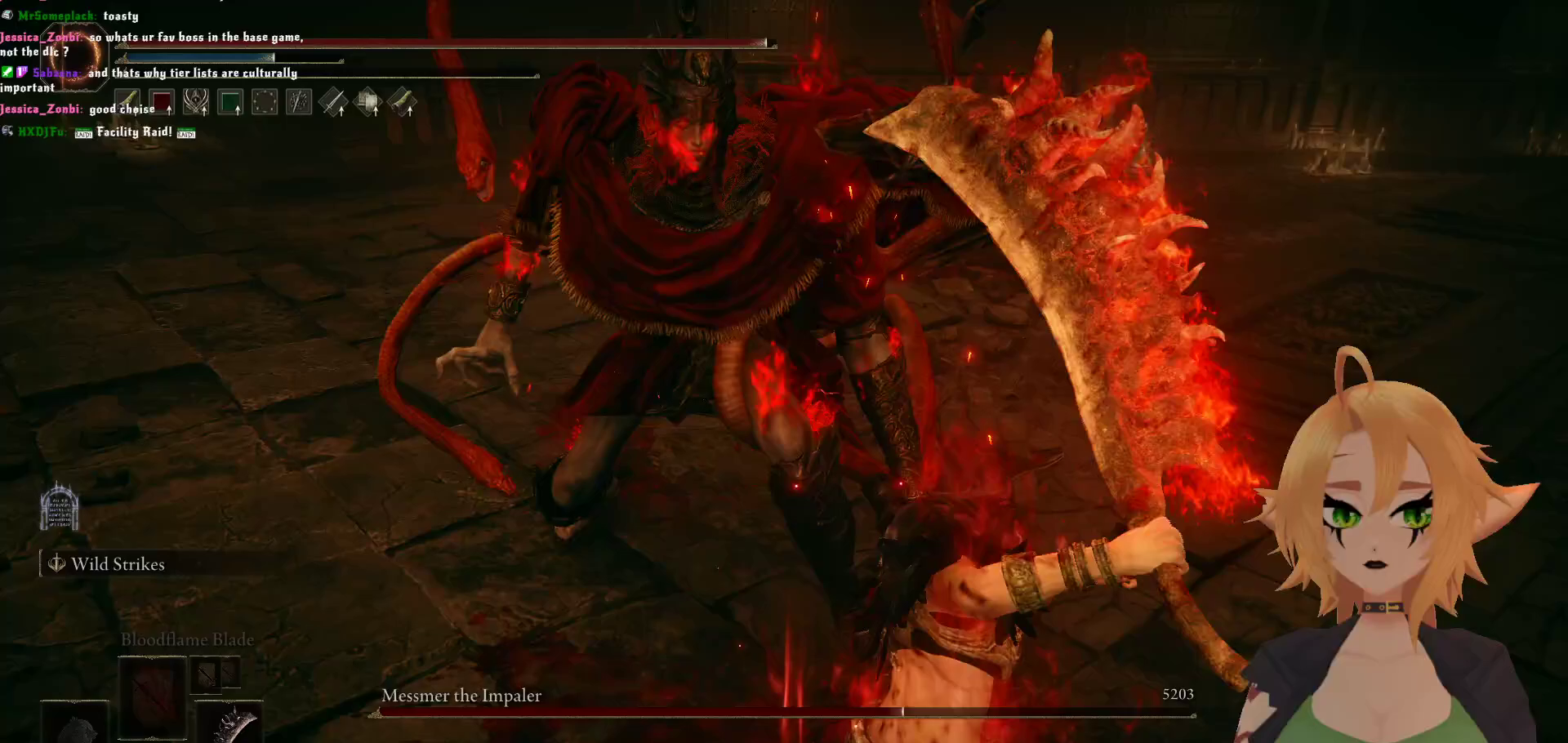
{"buttons": [], "left_stick": "center", "right_stick": "center", "events": [[400, "left_stick", "up-right"], [500, "left_stick", "center"]]}
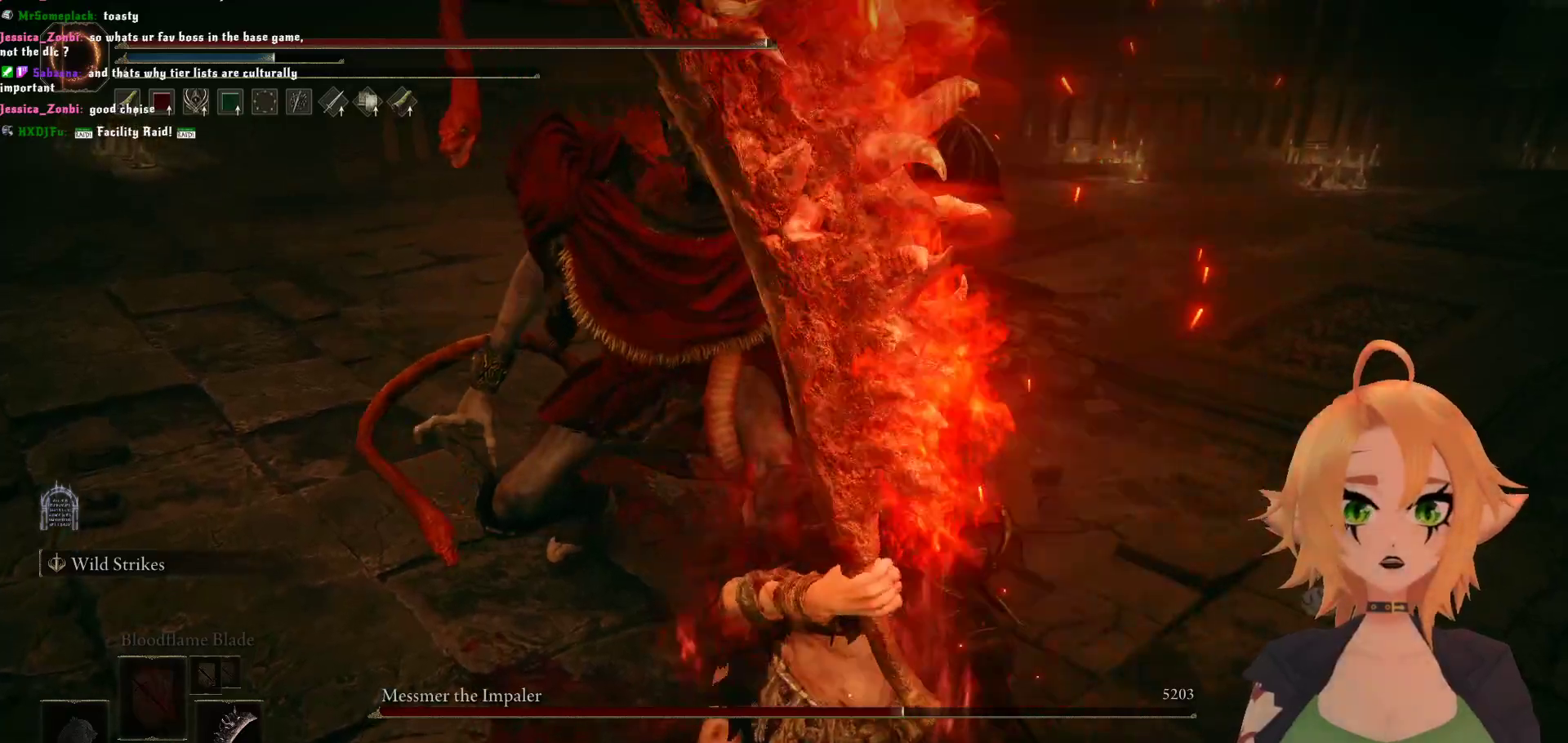
{"buttons": [], "left_stick": "center", "right_stick": "center", "events": []}
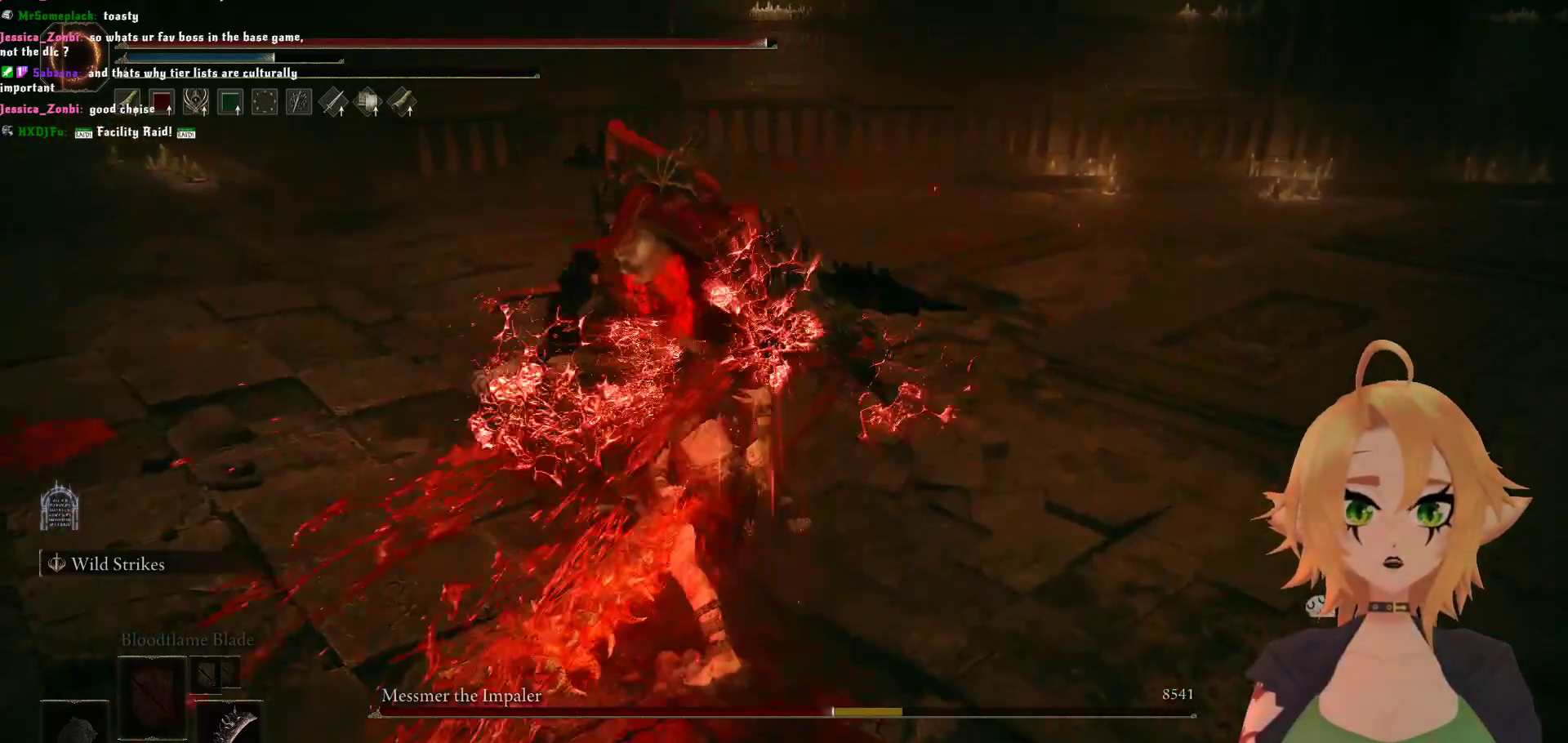
{"buttons": [], "left_stick": "center", "right_stick": "center", "events": [[317, "R3", "down"], [433, "R3", "up"]]}
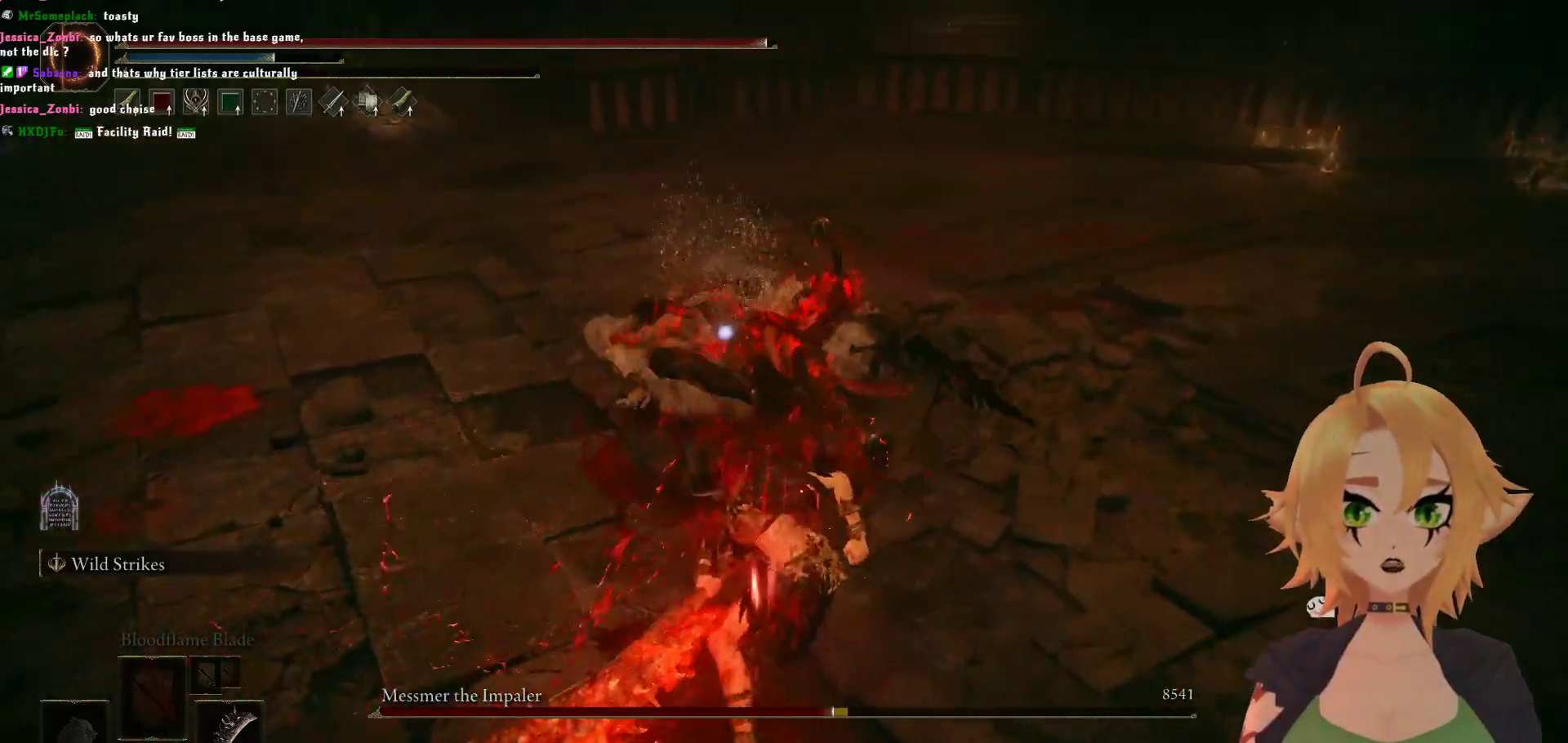
{"buttons": [], "left_stick": "down", "right_stick": "center", "events": [[267, "left_stick", "down"]]}
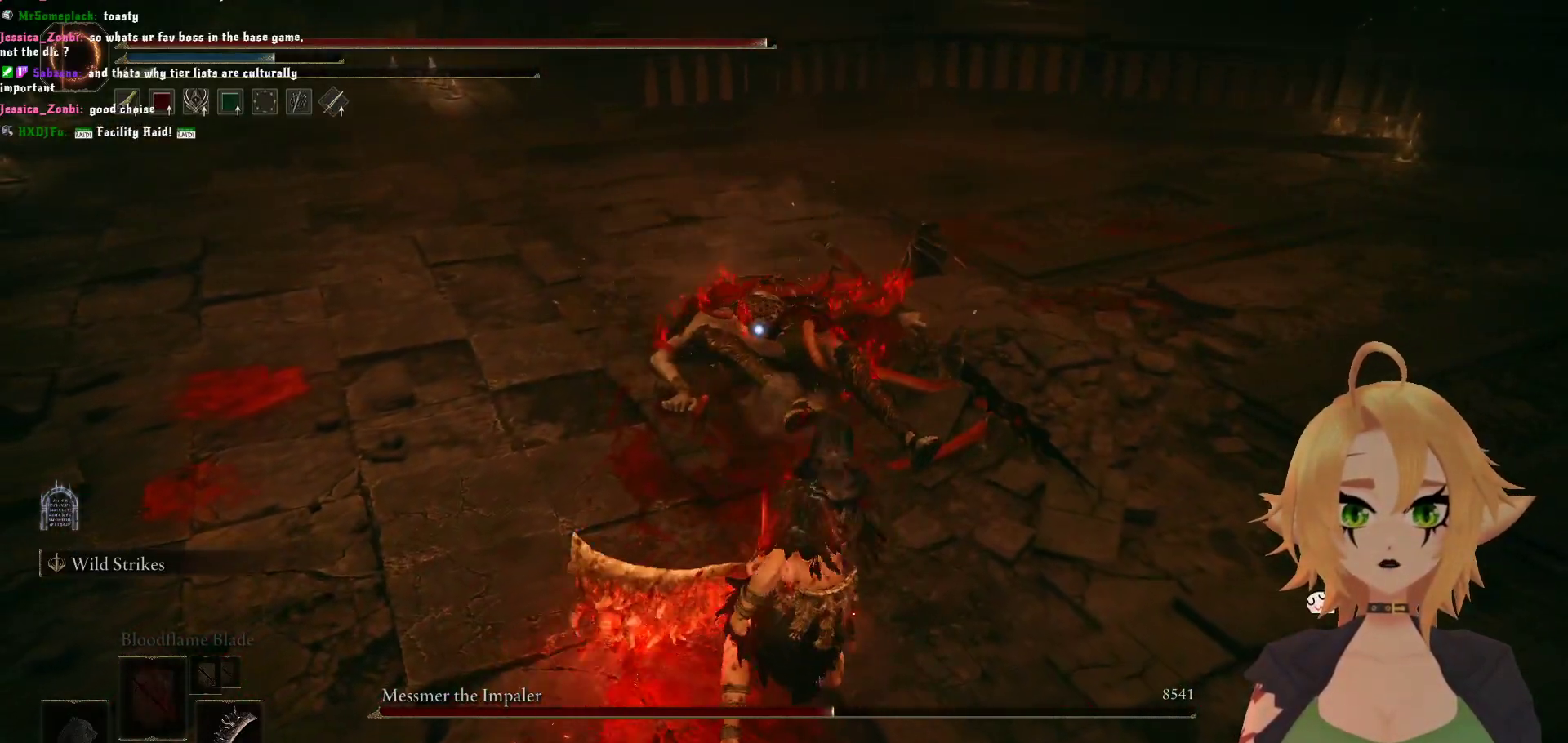
{"buttons": [], "left_stick": "down", "right_stick": "center", "events": []}
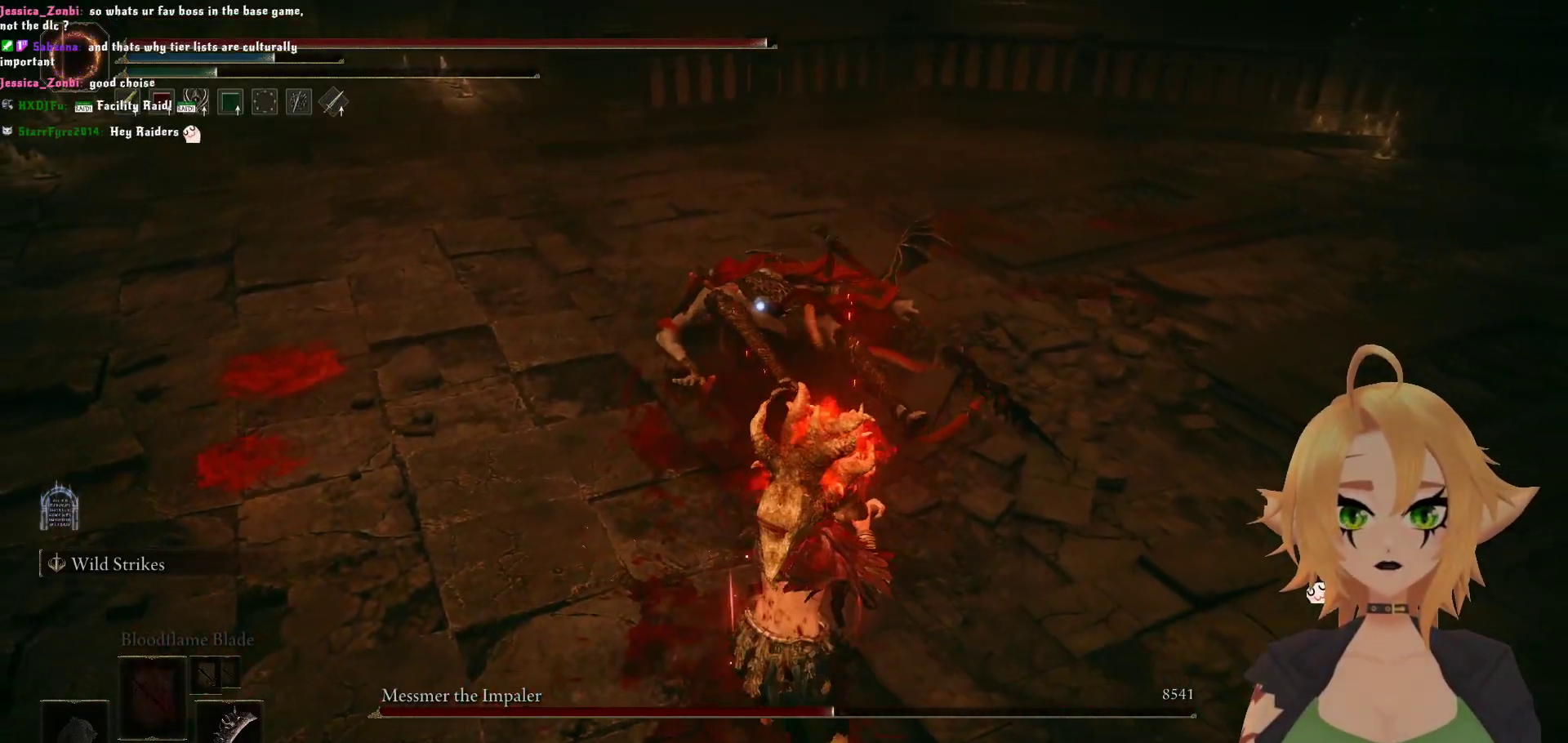
{"buttons": ["A"], "left_stick": "up", "right_stick": "center", "events": [[167, "left_stick", "center"], [217, "left_stick", "up"], [417, "A", "down"]]}
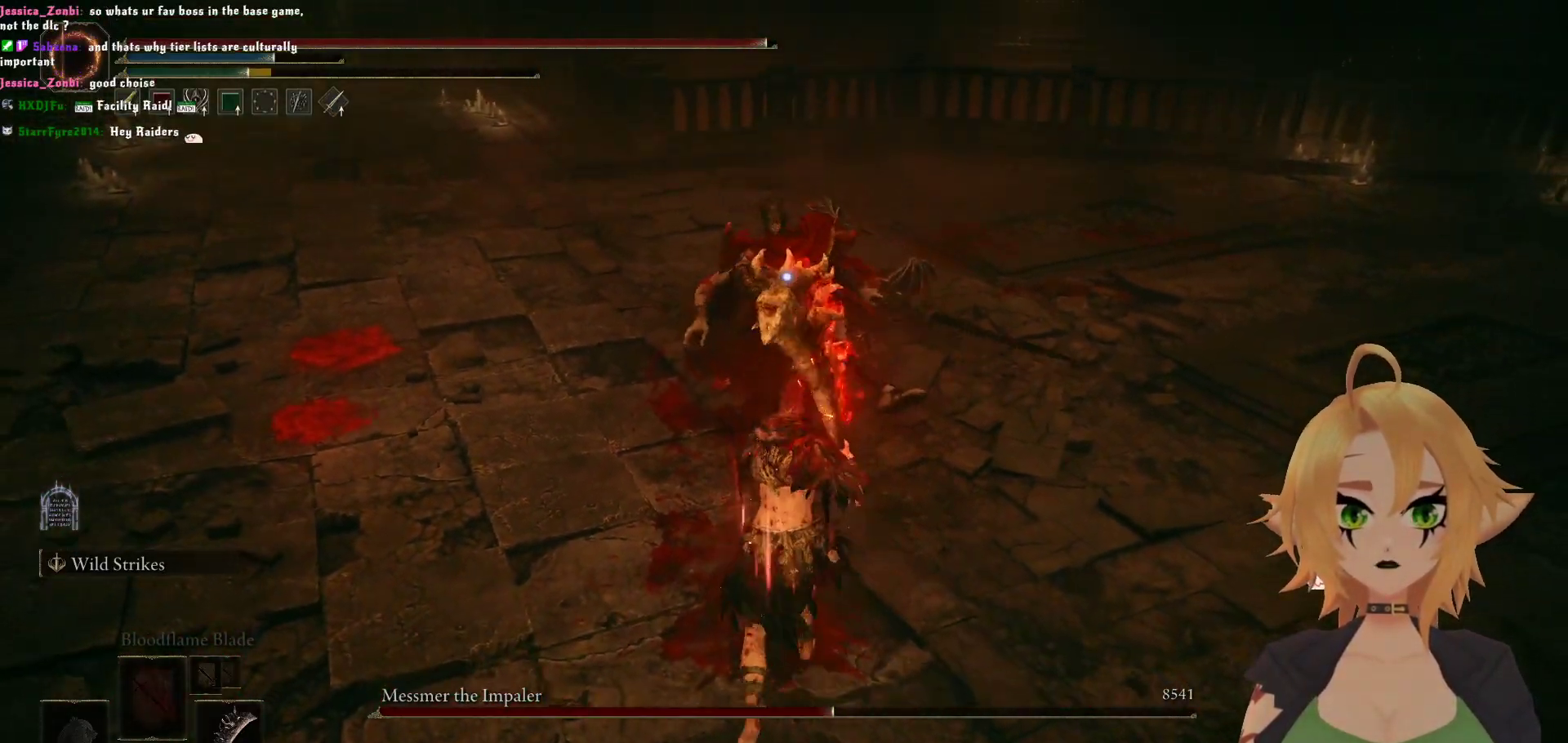
{"buttons": ["R2"], "left_stick": "center", "right_stick": "center", "events": [[67, "A", "up"], [250, "left_stick", "center"], [500, "R2", "down"]]}
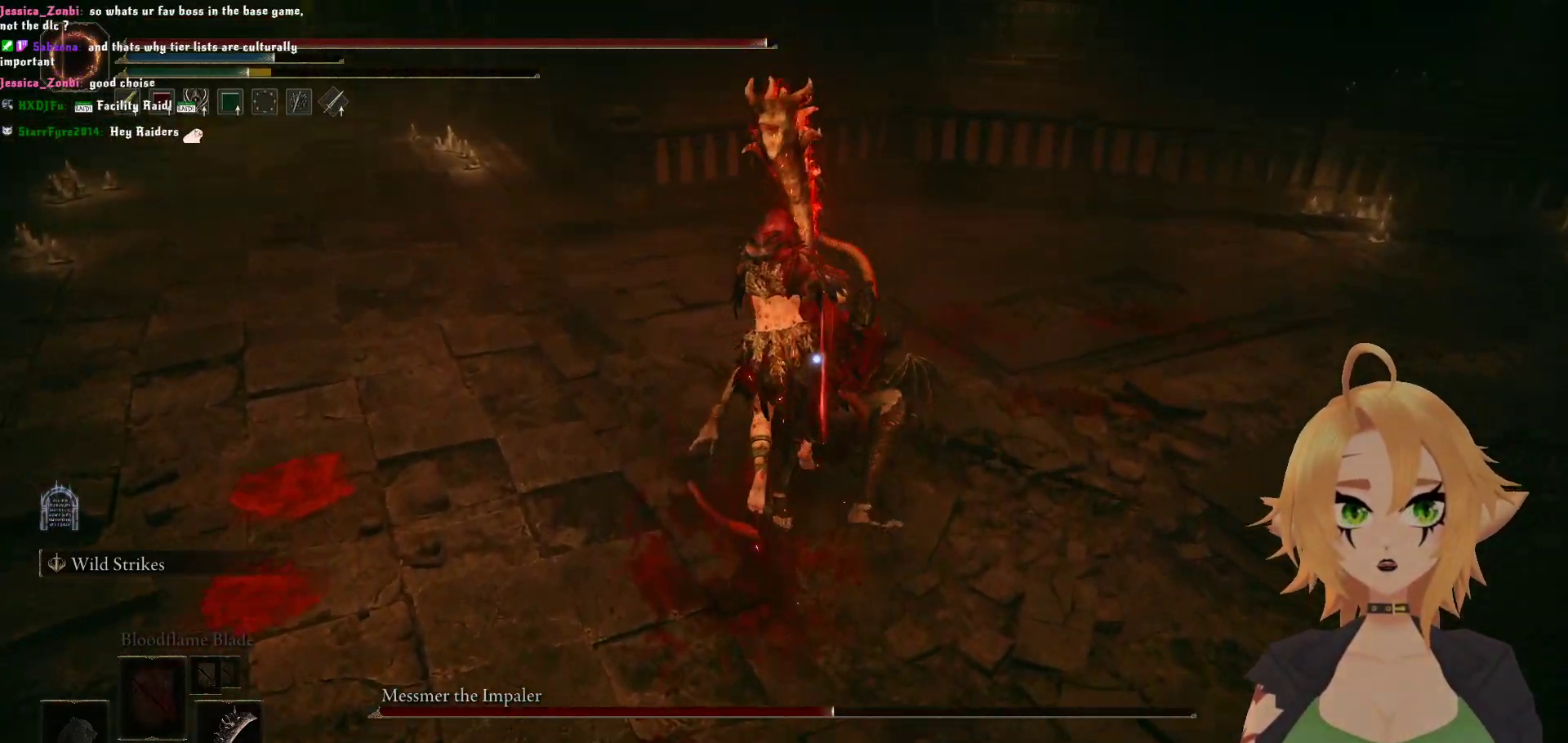
{"buttons": ["R2"], "left_stick": "center", "right_stick": "center", "events": []}
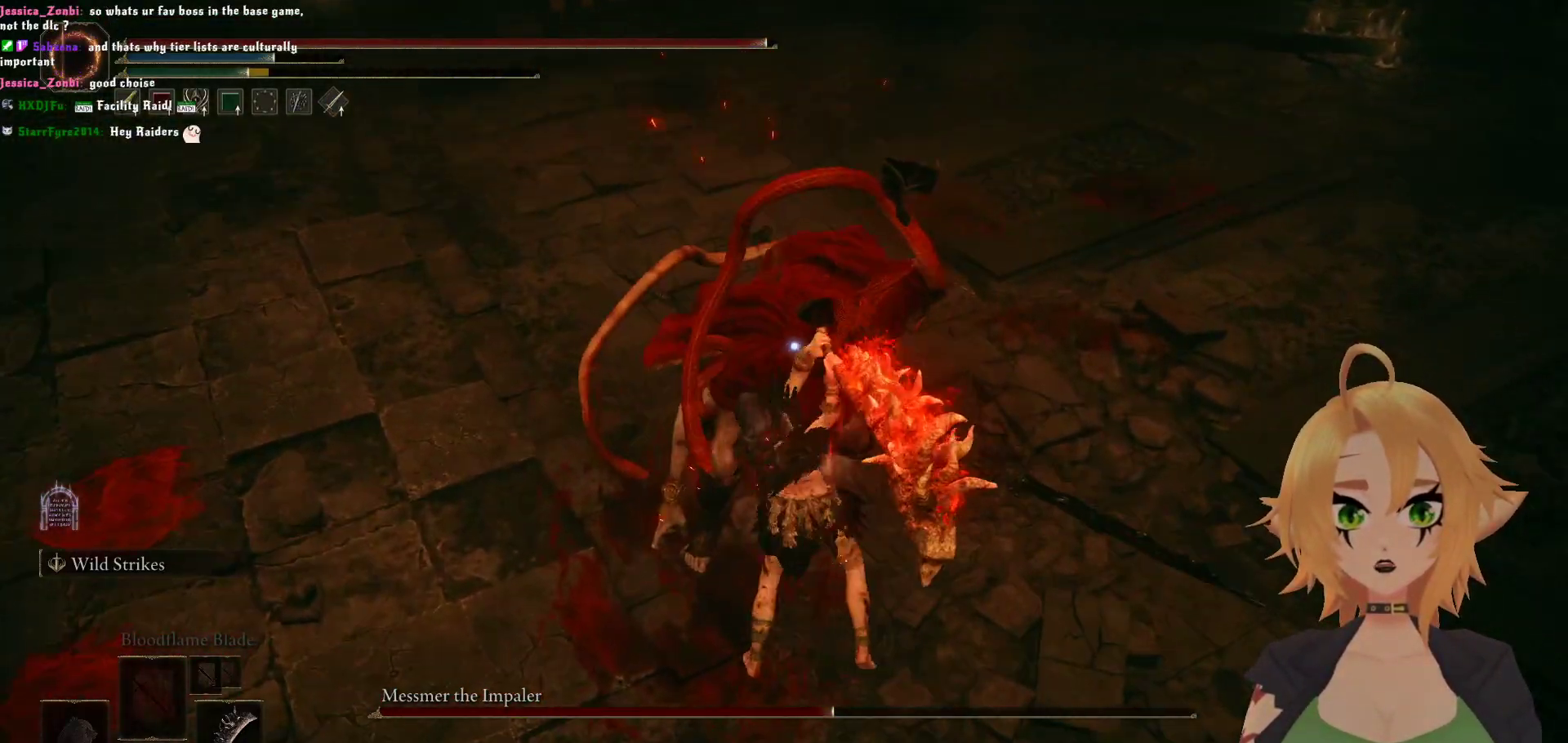
{"buttons": [], "left_stick": "center", "right_stick": "center", "events": [[233, "R2", "up"]]}
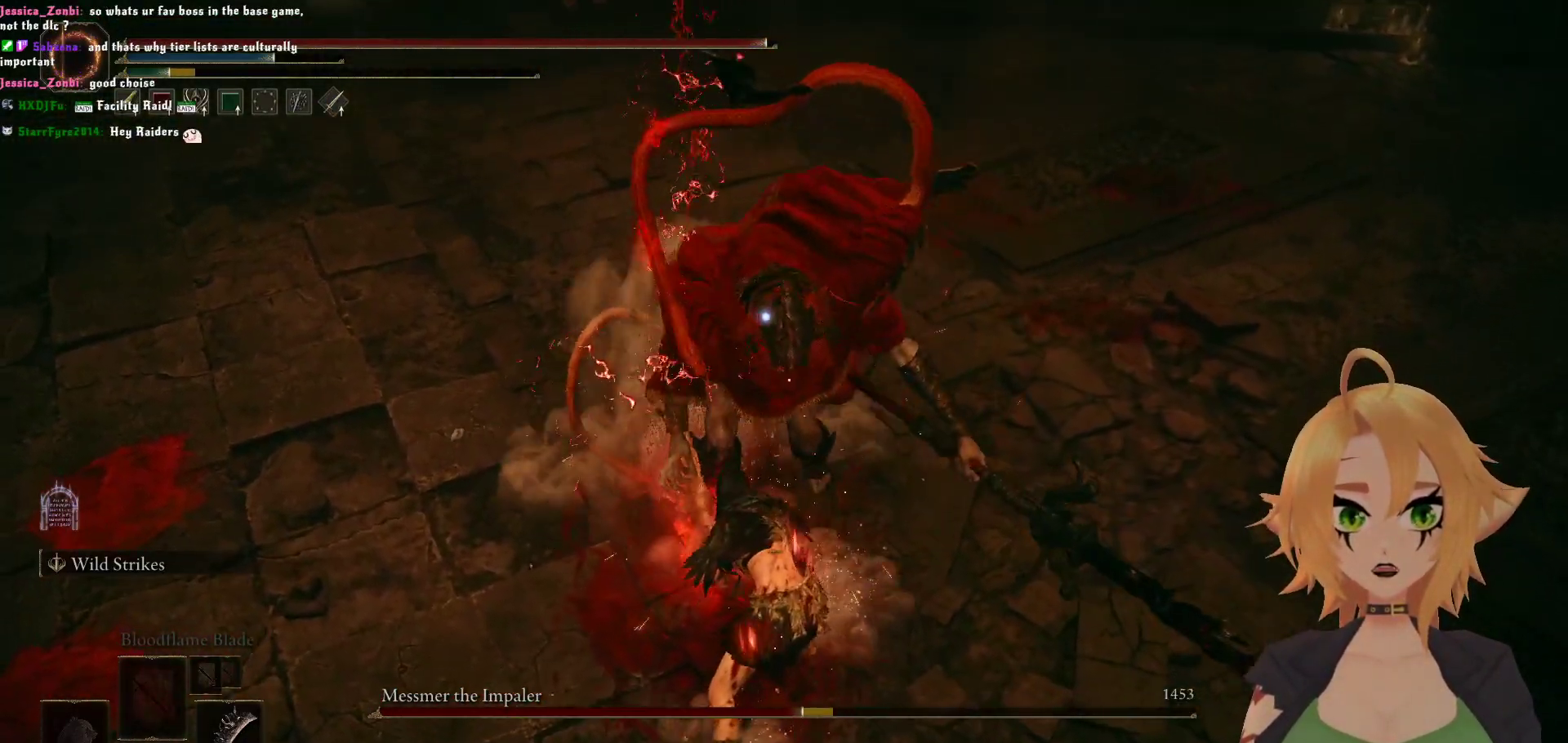
{"buttons": [], "left_stick": "up", "right_stick": "center", "events": [[67, "left_stick", "down"], [217, "left_stick", "center"], [333, "A", "down"], [483, "A", "up"], [483, "left_stick", "up"]]}
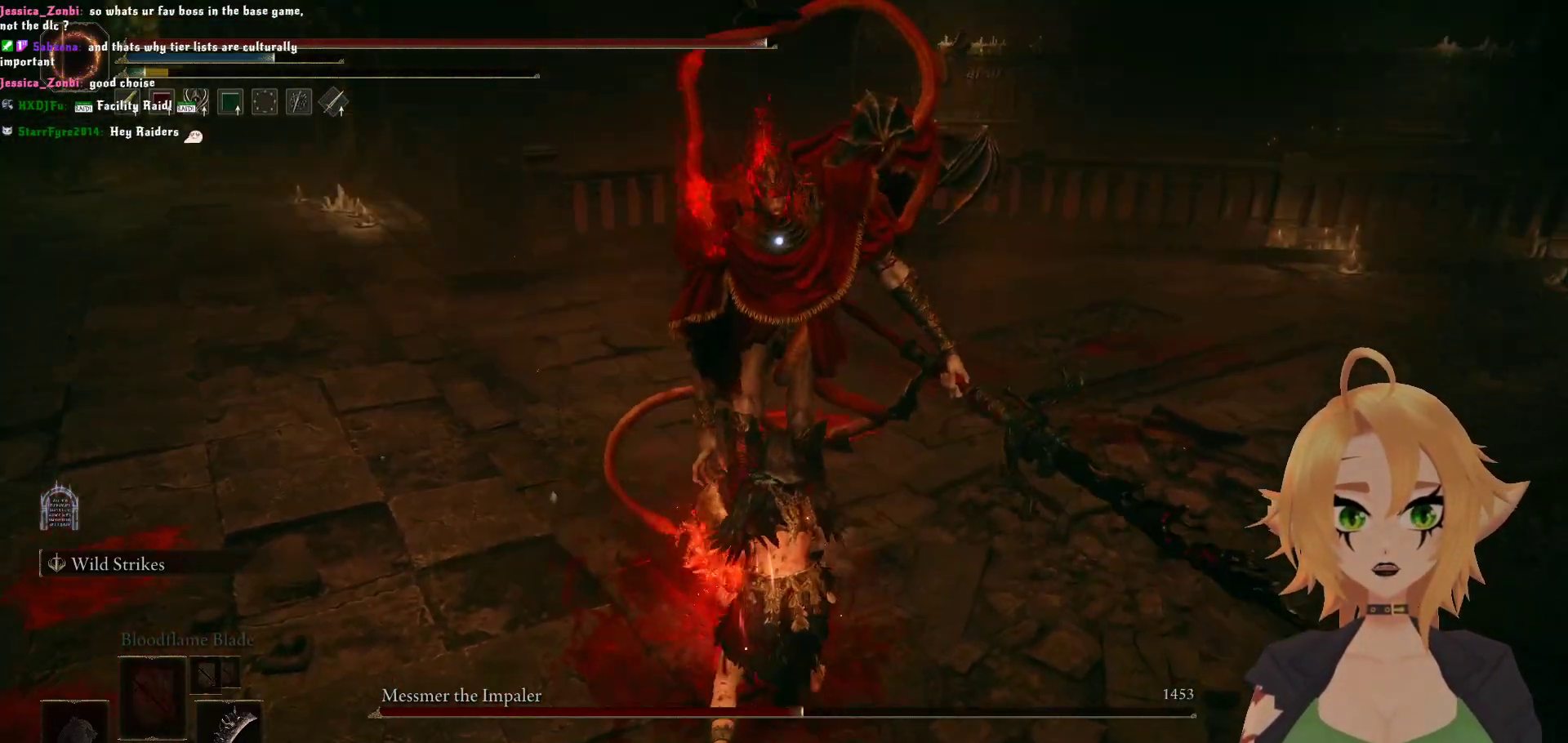
{"buttons": ["R2"], "left_stick": "up", "right_stick": "center", "events": [[83, "R2", "down"]]}
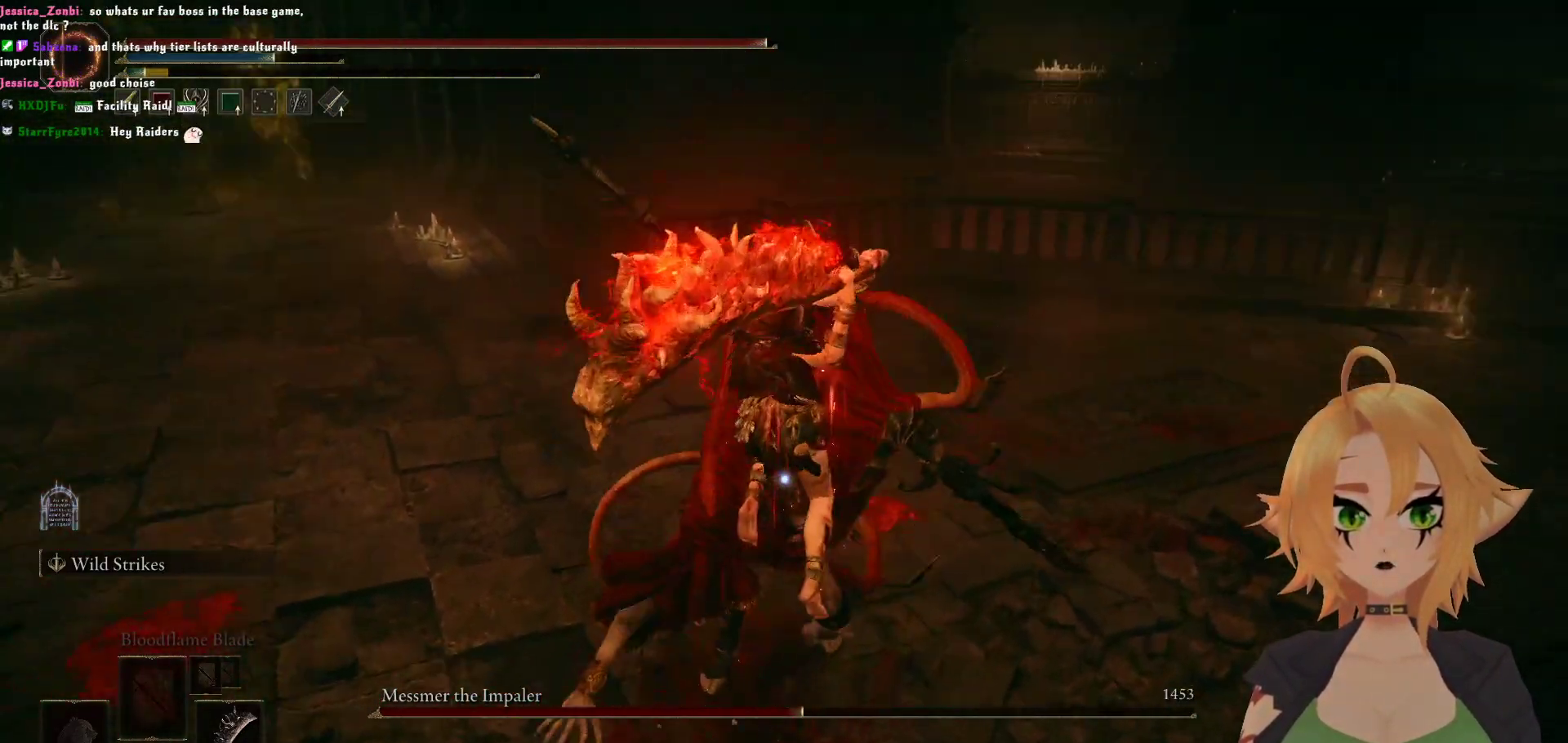
{"buttons": [], "left_stick": "center", "right_stick": "center", "events": [[183, "R2", "up"], [233, "left_stick", "center"]]}
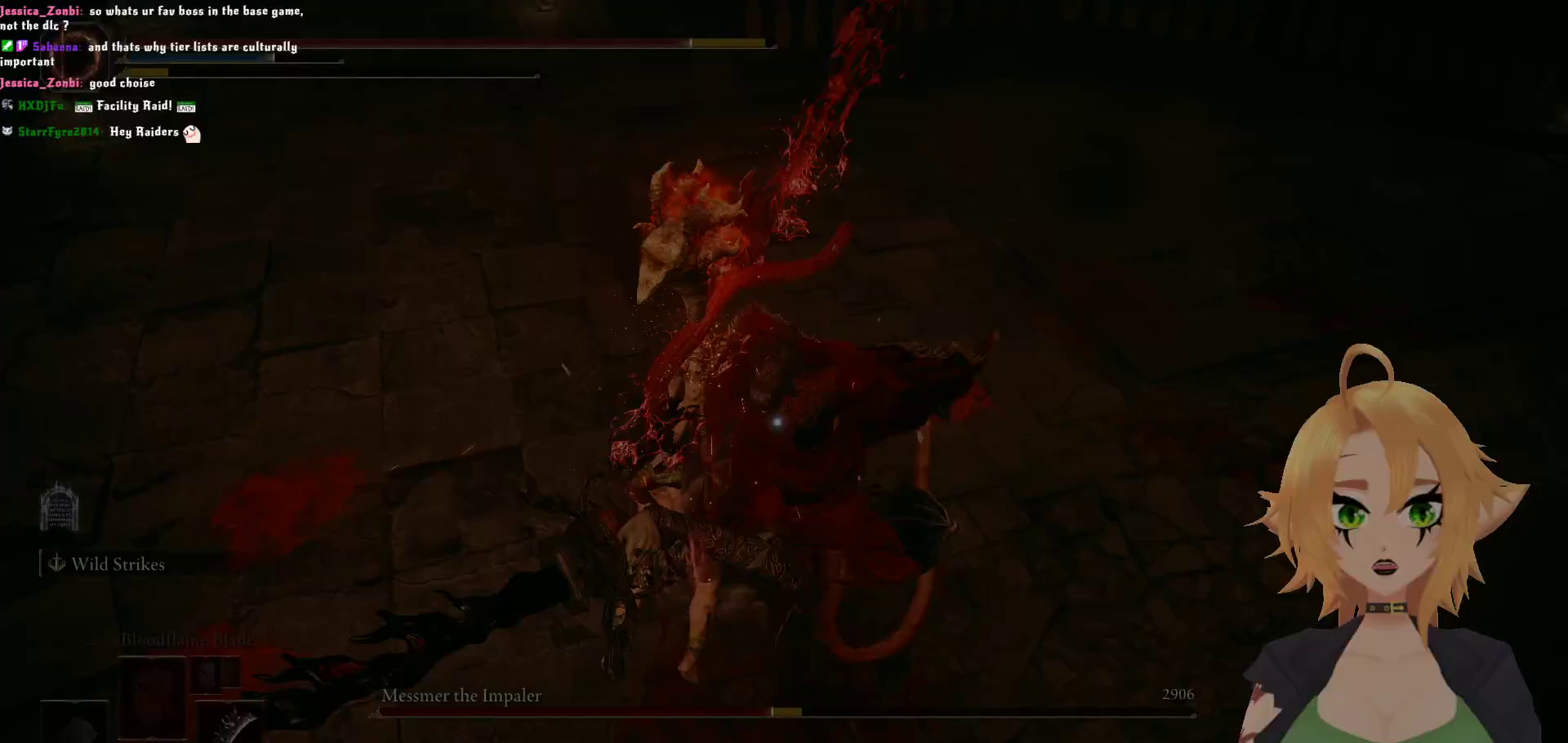
{"buttons": [], "left_stick": "center", "right_stick": "center", "events": []}
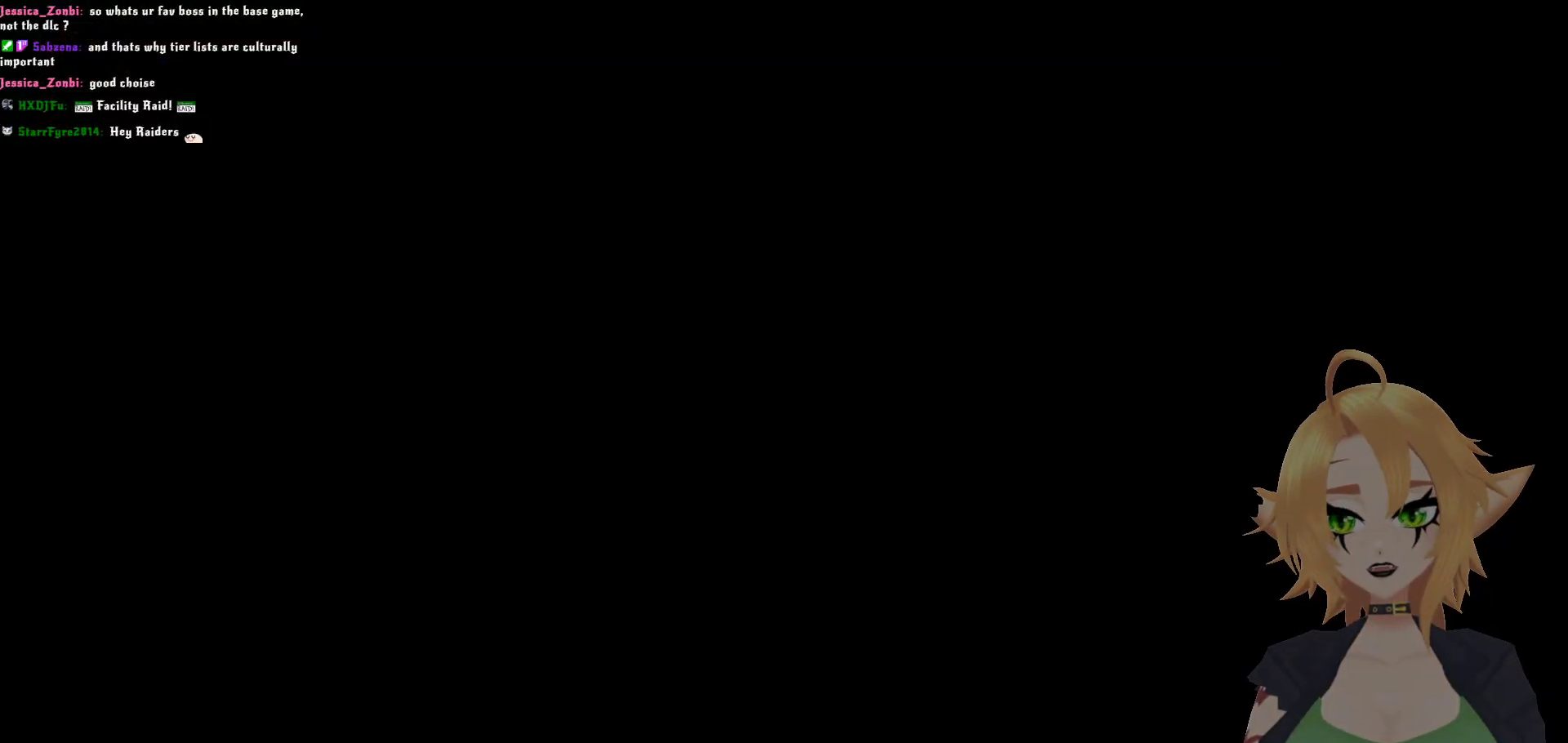
{"buttons": [], "left_stick": "center", "right_stick": "center", "events": [[317, "START", "down"], [483, "START", "up"]]}
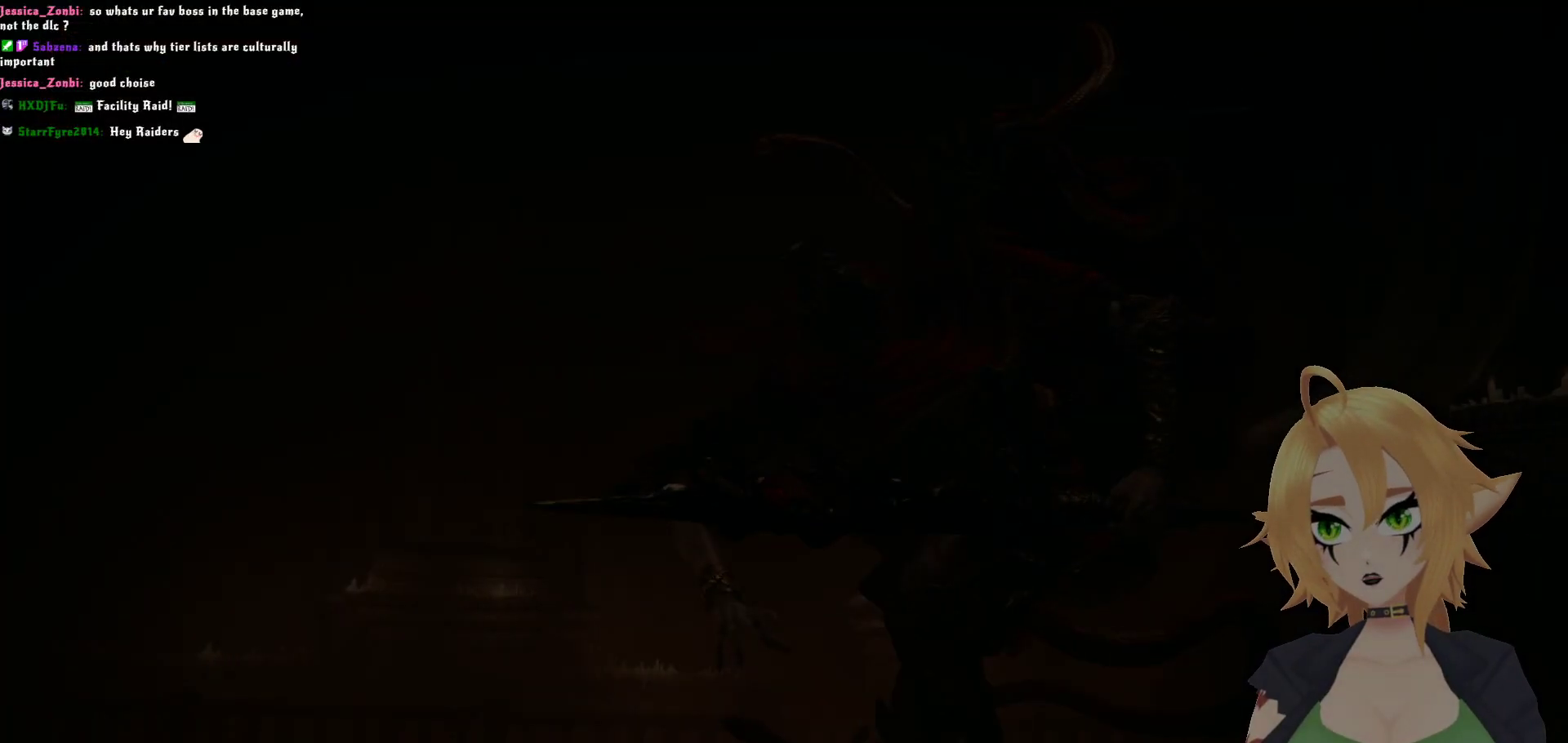
{"buttons": ["START"], "left_stick": "center", "right_stick": "center", "events": [[450, "START", "down"]]}
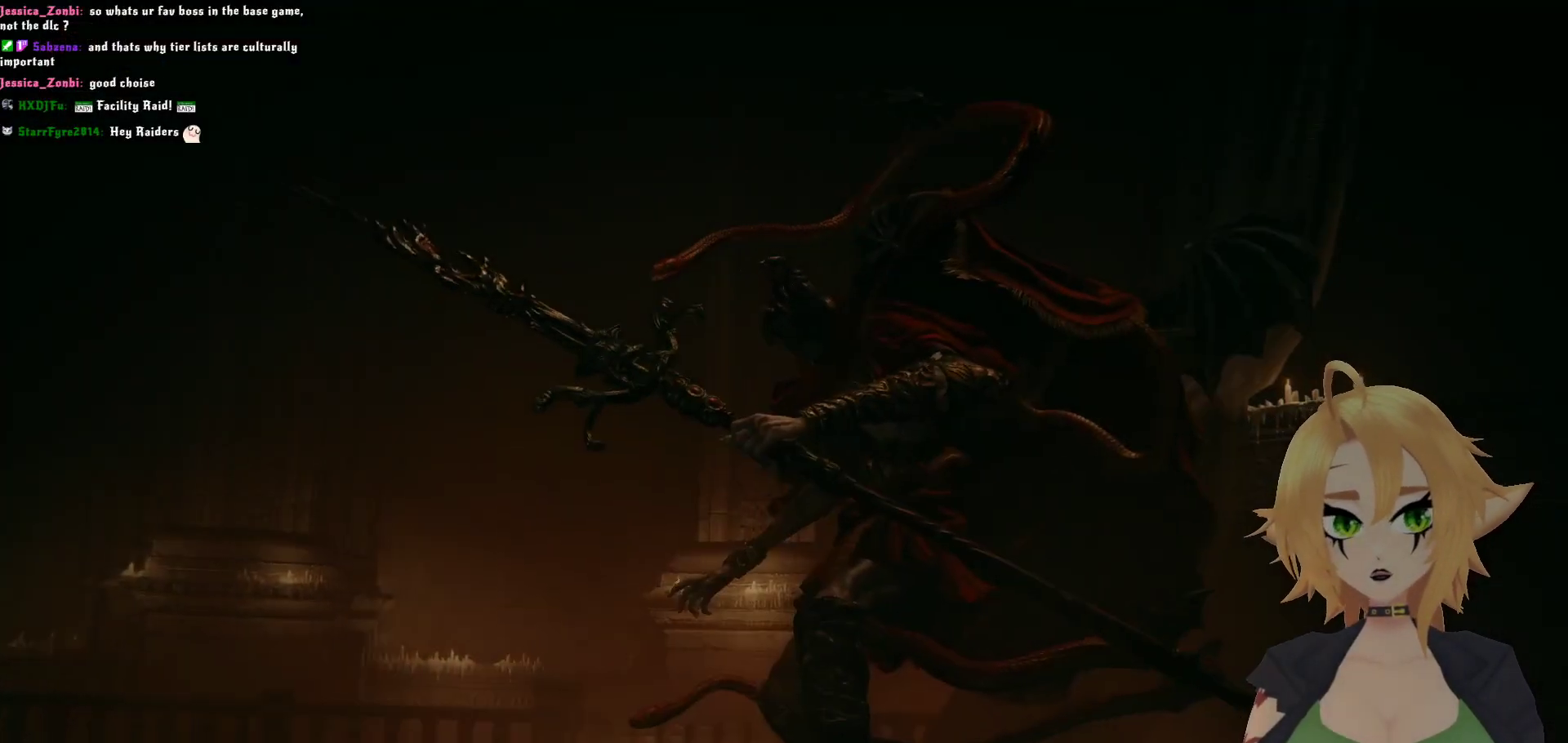
{"buttons": [], "left_stick": "center", "right_stick": "center", "events": [[133, "START", "up"]]}
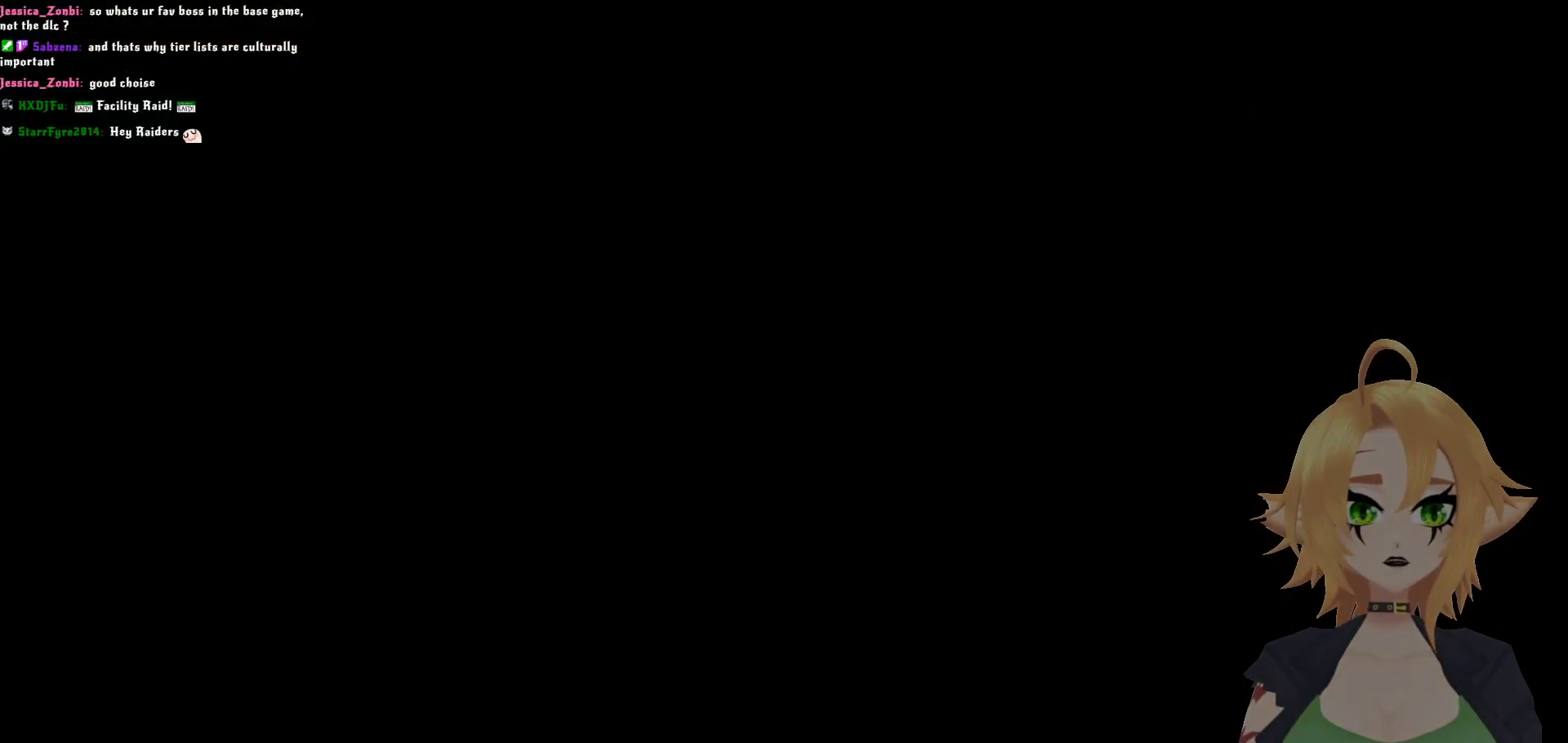
{"buttons": [], "left_stick": "center", "right_stick": "center", "events": []}
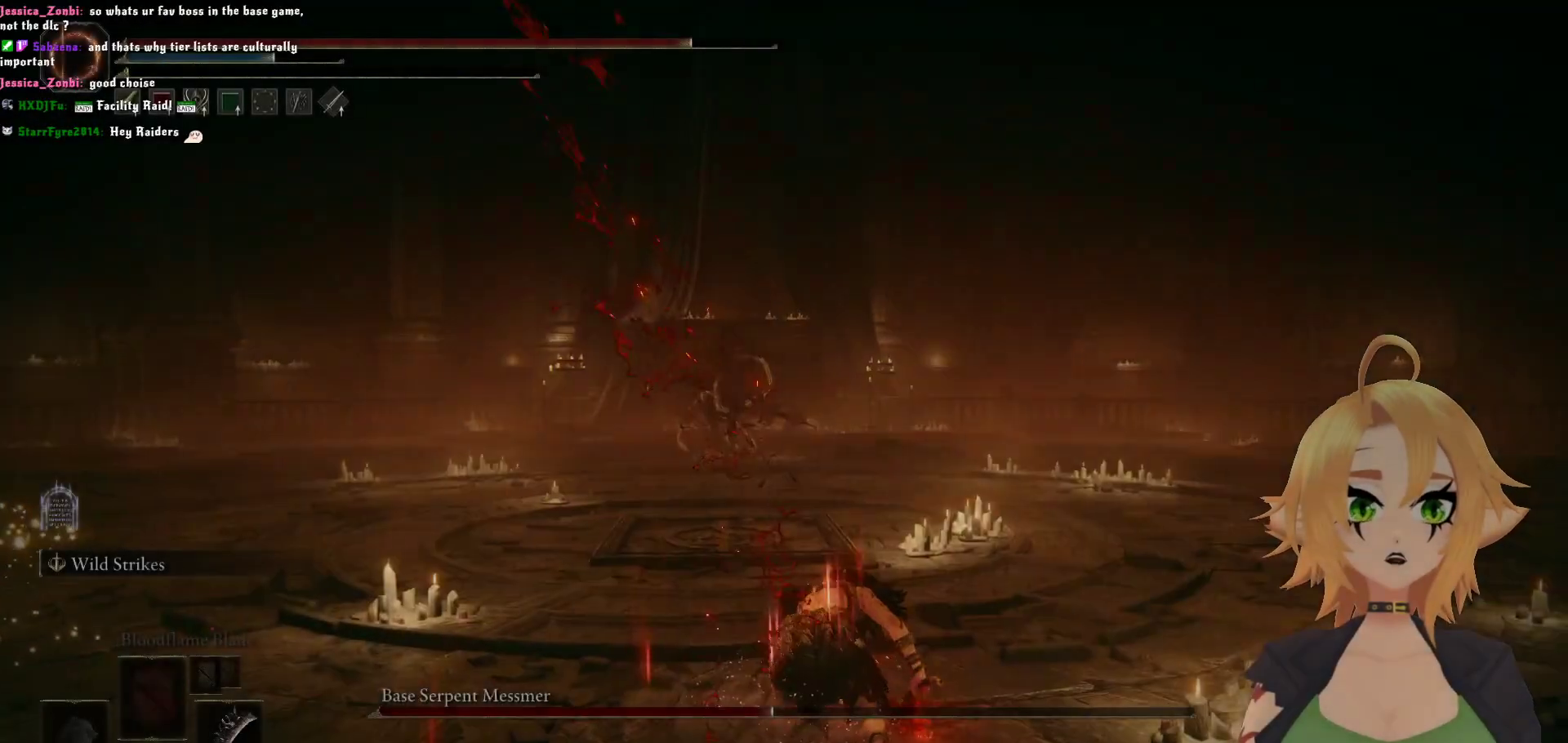
{"buttons": [], "left_stick": "center", "right_stick": "center", "events": [[200, "R3", "down"], [317, "R3", "up"]]}